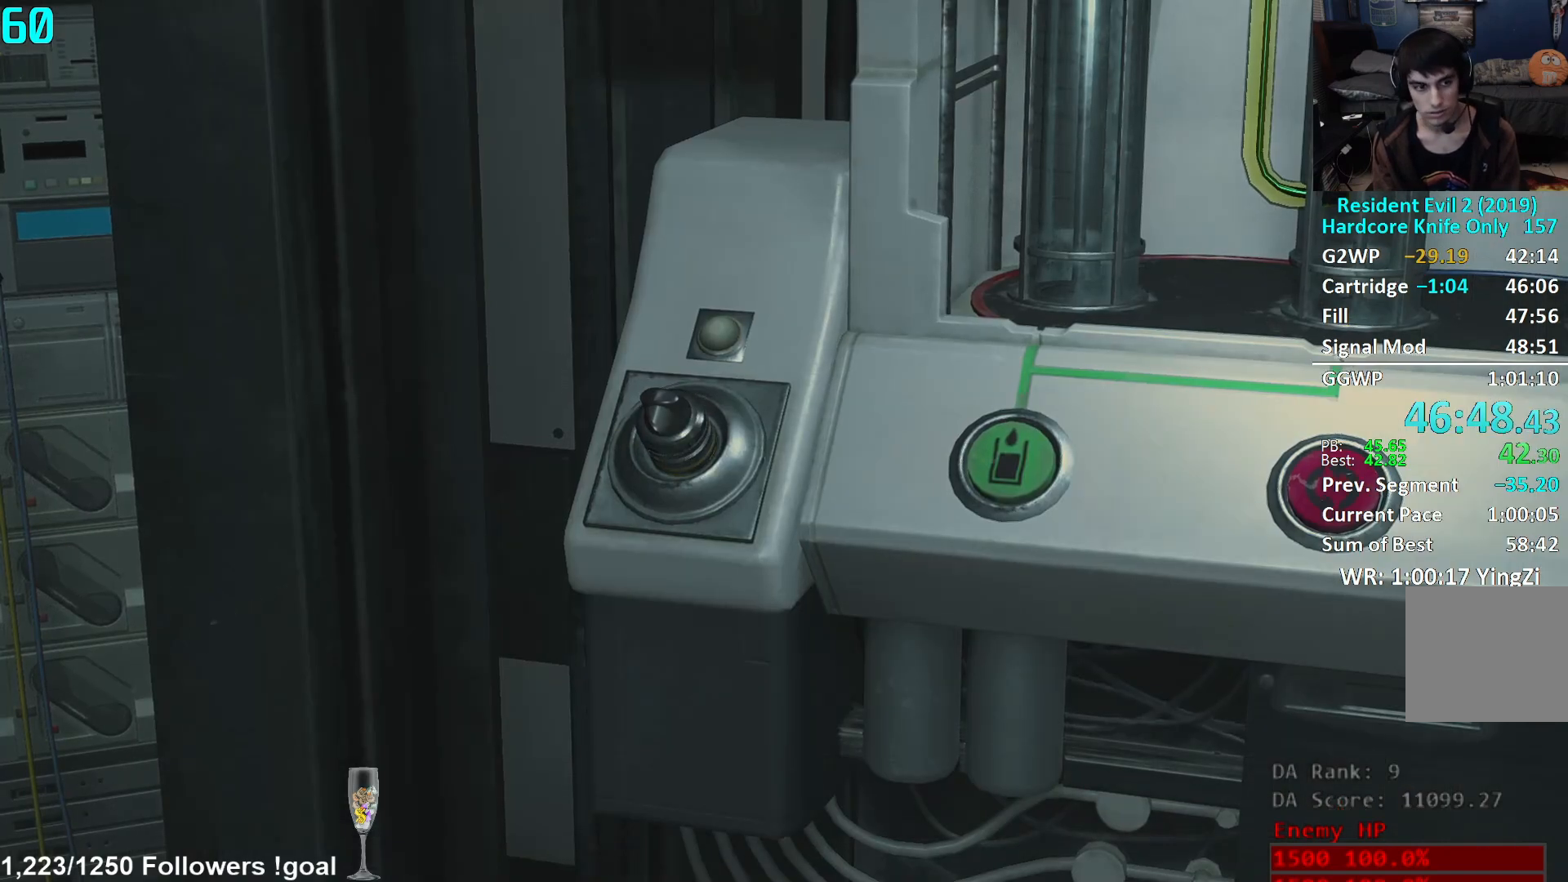
Gameplay with a controller (Xbox layout); each line is a JSON object with the inputs held at the frame after it. "events" lists button and stick changes between this image and that frame as [ms after this image, input, new state], when the widget could be followed in between.
{"buttons": ["A"], "left_stick": "center", "right_stick": "center", "events": [[200, "A", "down"], [284, "A", "up"], [350, "A", "down"], [401, "A", "up"], [501, "A", "down"]]}
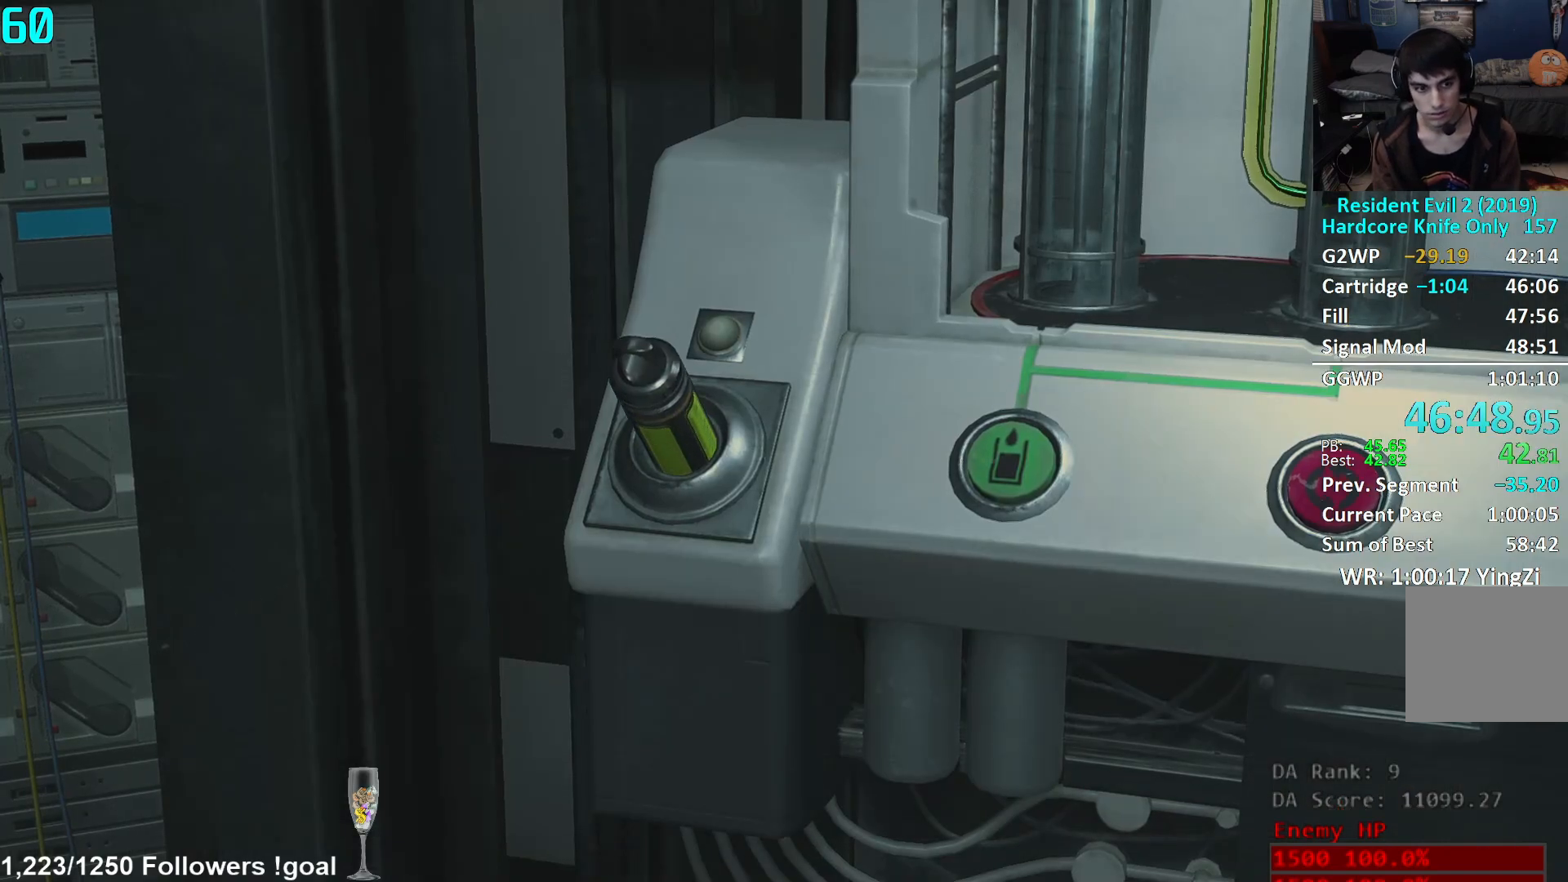
{"buttons": [], "left_stick": "center", "right_stick": "center", "events": [[50, "A", "up"], [150, "A", "down"], [200, "A", "up"], [267, "A", "down"], [333, "A", "up"], [400, "A", "down"], [450, "A", "up"]]}
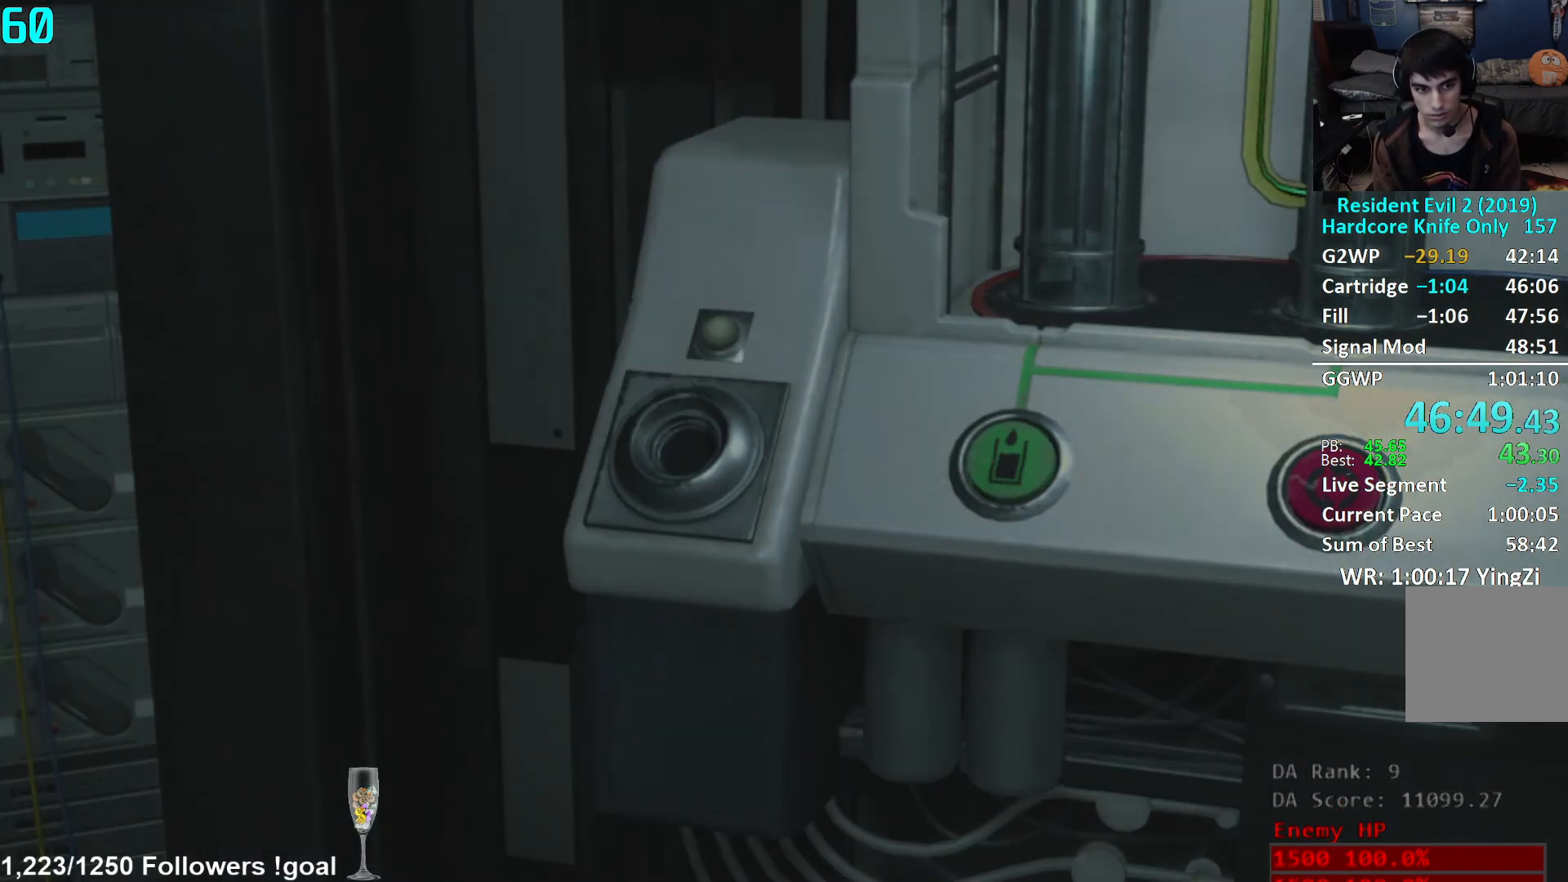
{"buttons": ["A"], "left_stick": "center", "right_stick": "center", "events": [[34, "A", "down"], [101, "A", "up"], [184, "A", "down"], [251, "A", "up"], [317, "A", "down"], [384, "A", "up"], [451, "A", "down"]]}
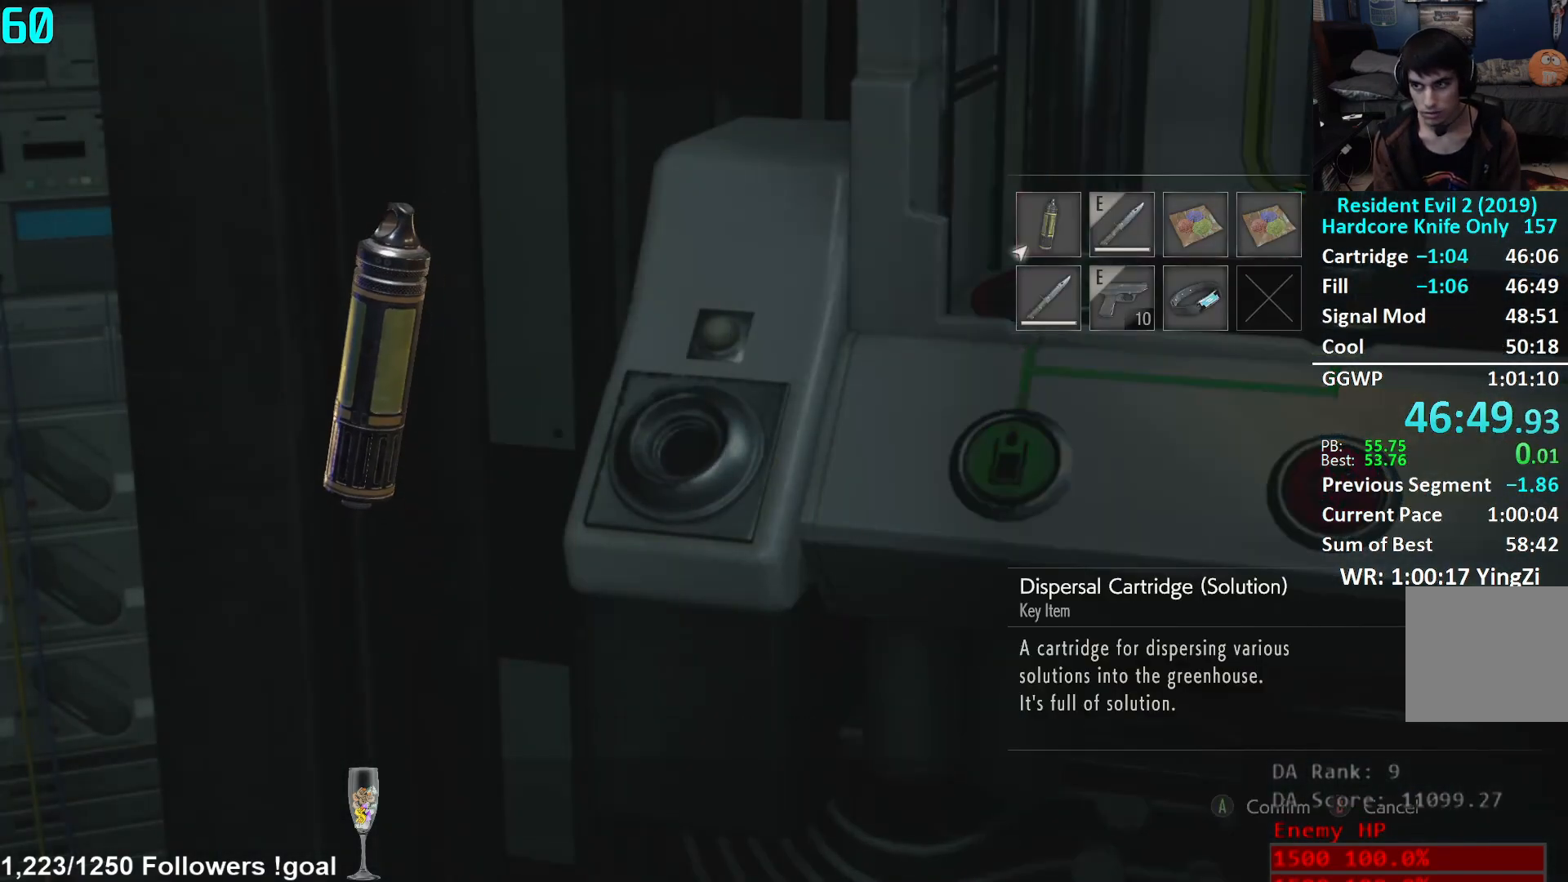
{"buttons": [], "left_stick": "down", "right_stick": "center", "events": [[33, "A", "up"], [100, "A", "down"], [150, "A", "up"], [484, "left_stick", "down"]]}
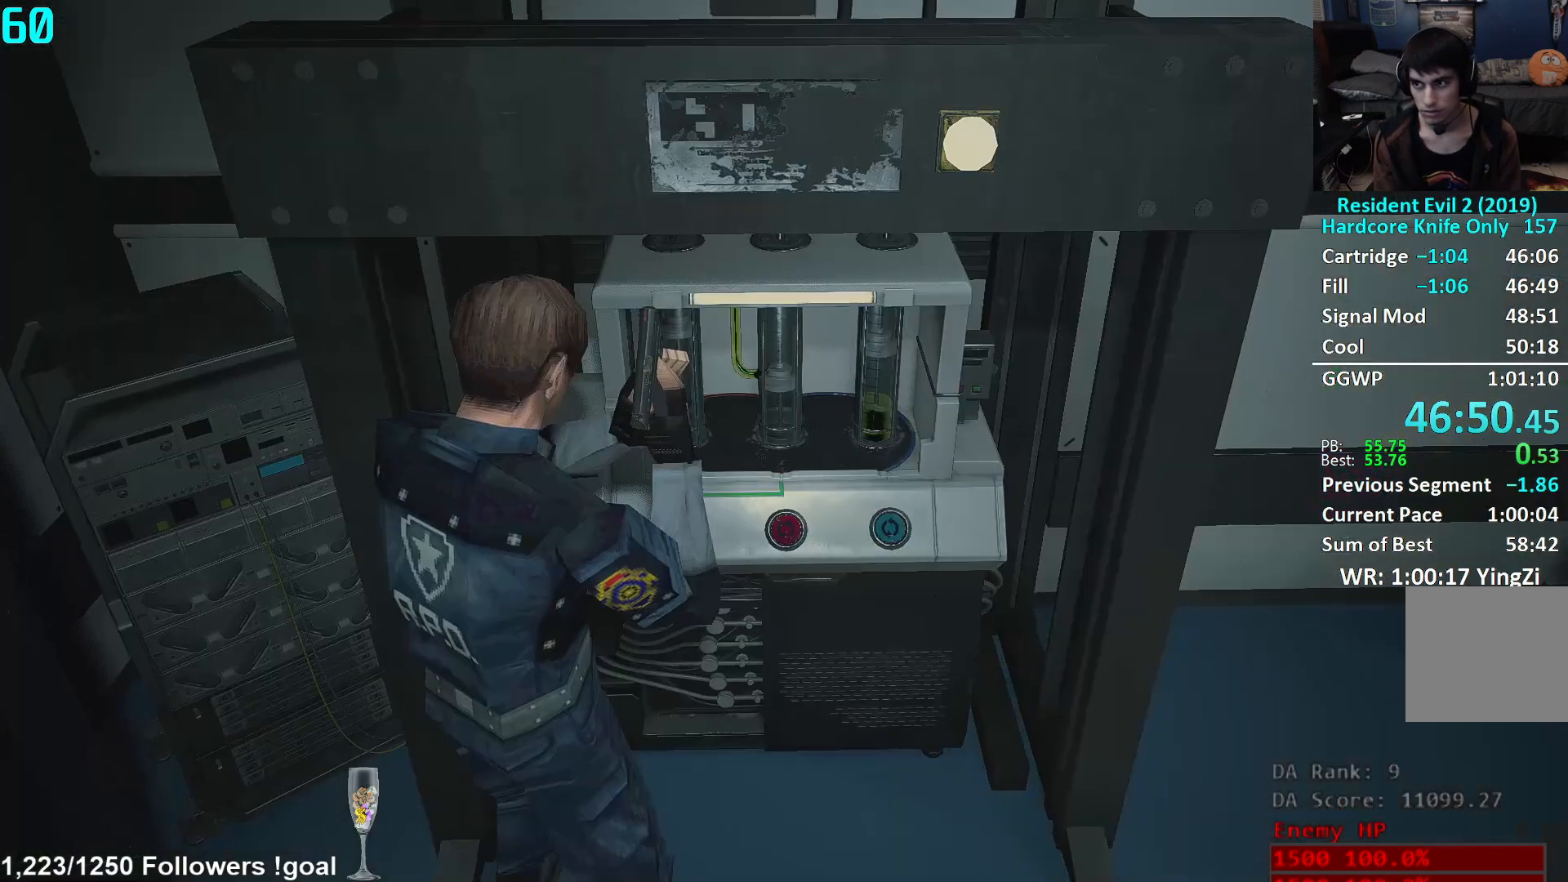
{"buttons": [], "left_stick": "down-left", "right_stick": "left", "events": [[17, "right_stick", "left"], [34, "L3", "down"], [184, "L3", "up"], [234, "left_stick", "down-left"]]}
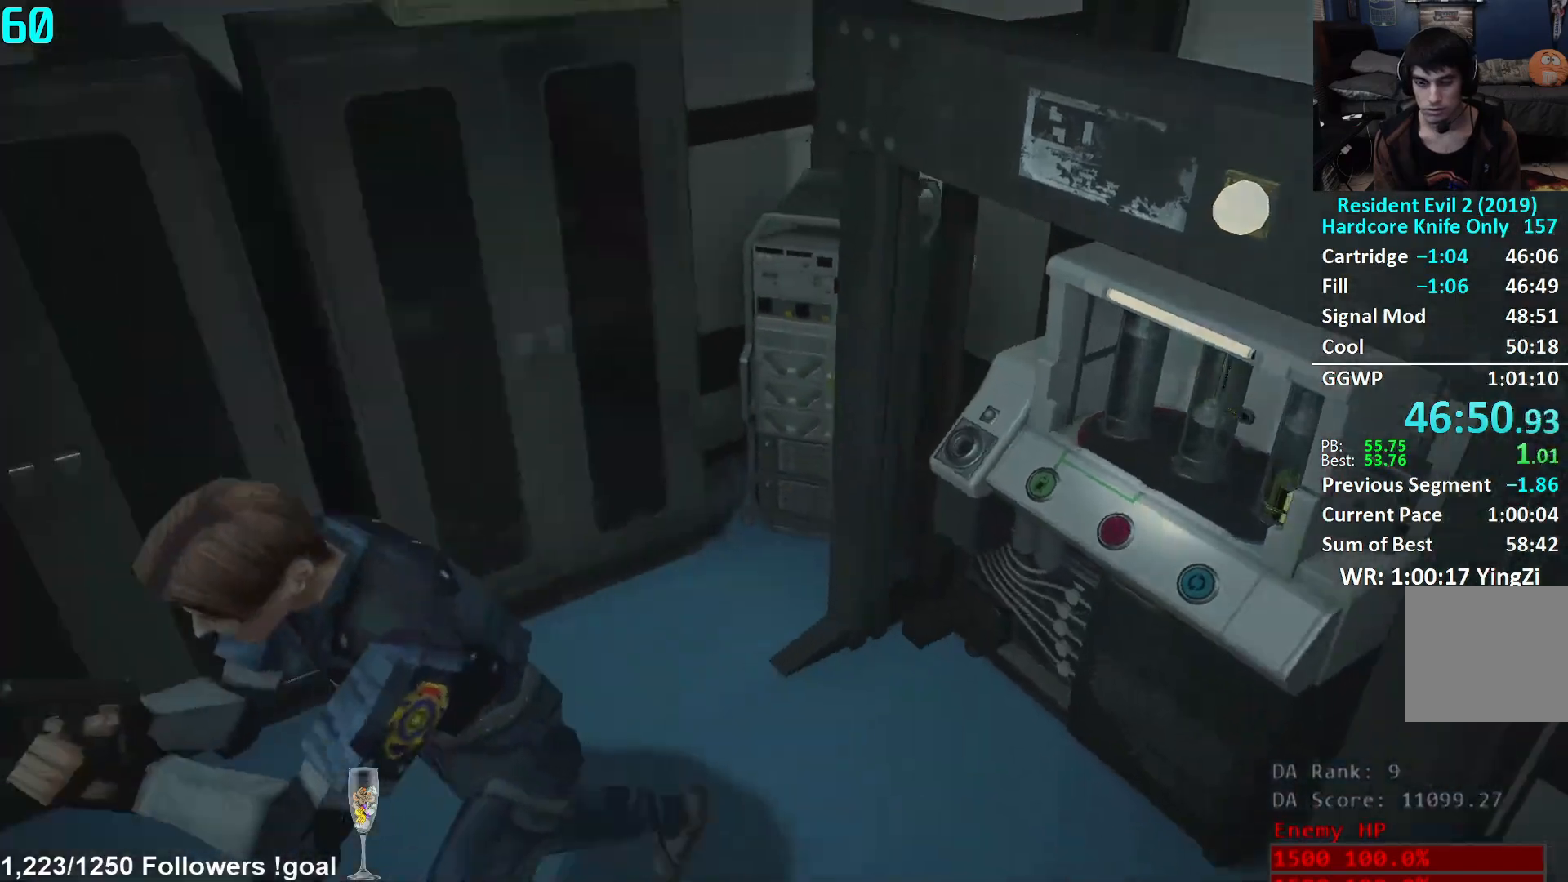
{"buttons": [], "left_stick": "up", "right_stick": "center", "events": [[33, "left_stick", "left"], [150, "left_stick", "up-left"], [367, "left_stick", "up"], [417, "right_stick", "center"]]}
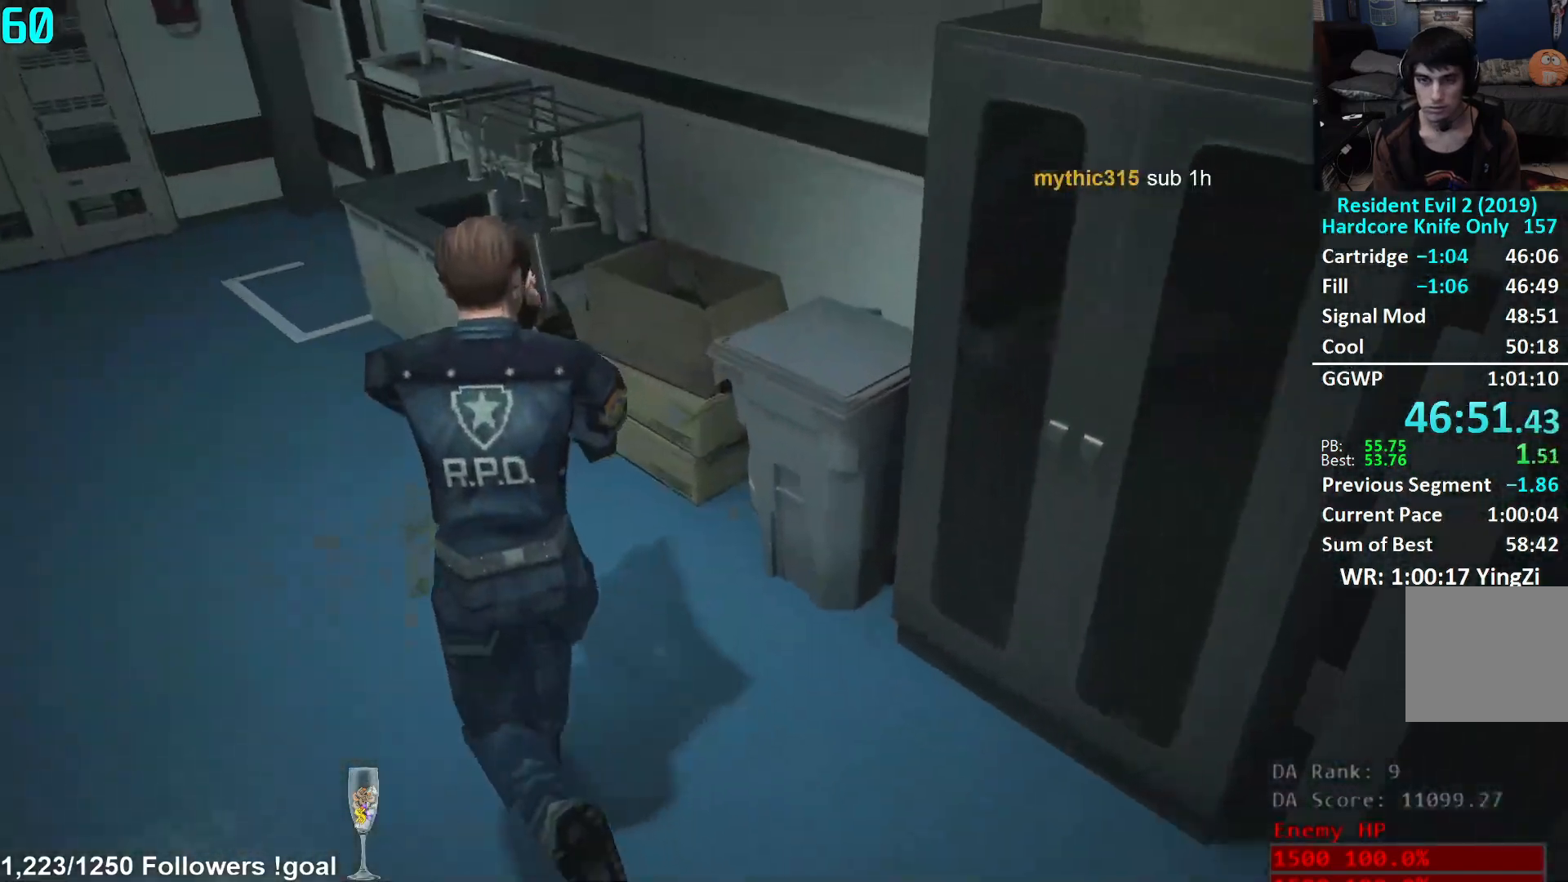
{"buttons": [], "left_stick": "up", "right_stick": "center", "events": [[17, "right_stick", "left"], [151, "right_stick", "center"], [251, "right_stick", "left"], [367, "right_stick", "center"]]}
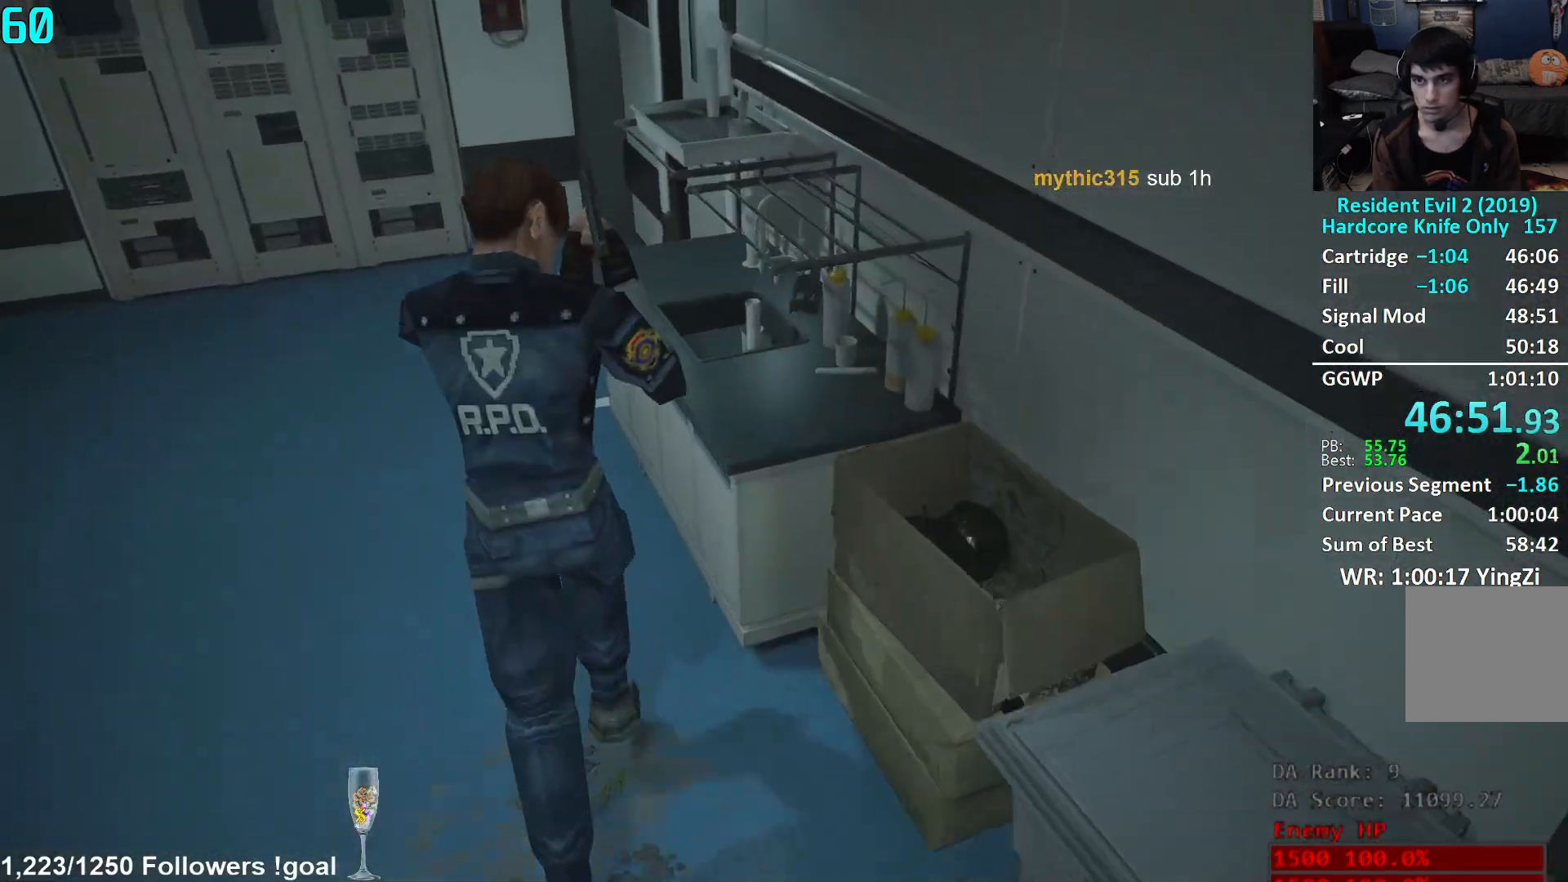
{"buttons": [], "left_stick": "up", "right_stick": "right", "events": [[250, "right_stick", "right"]]}
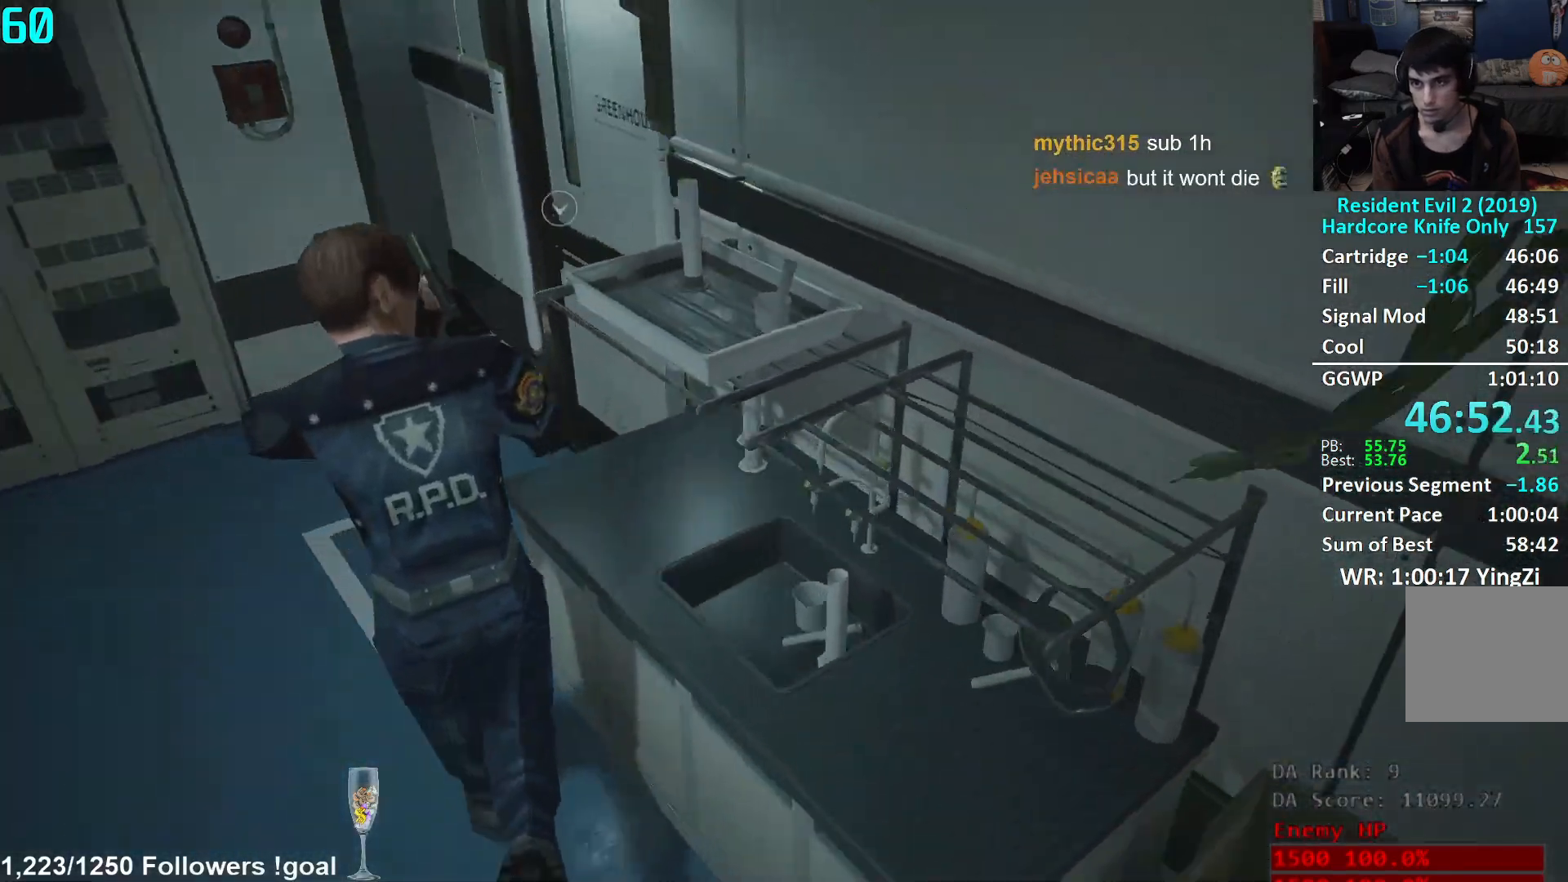
{"buttons": [], "left_stick": "up", "right_stick": "right", "events": [[251, "right_stick", "up-right"], [384, "right_stick", "right"]]}
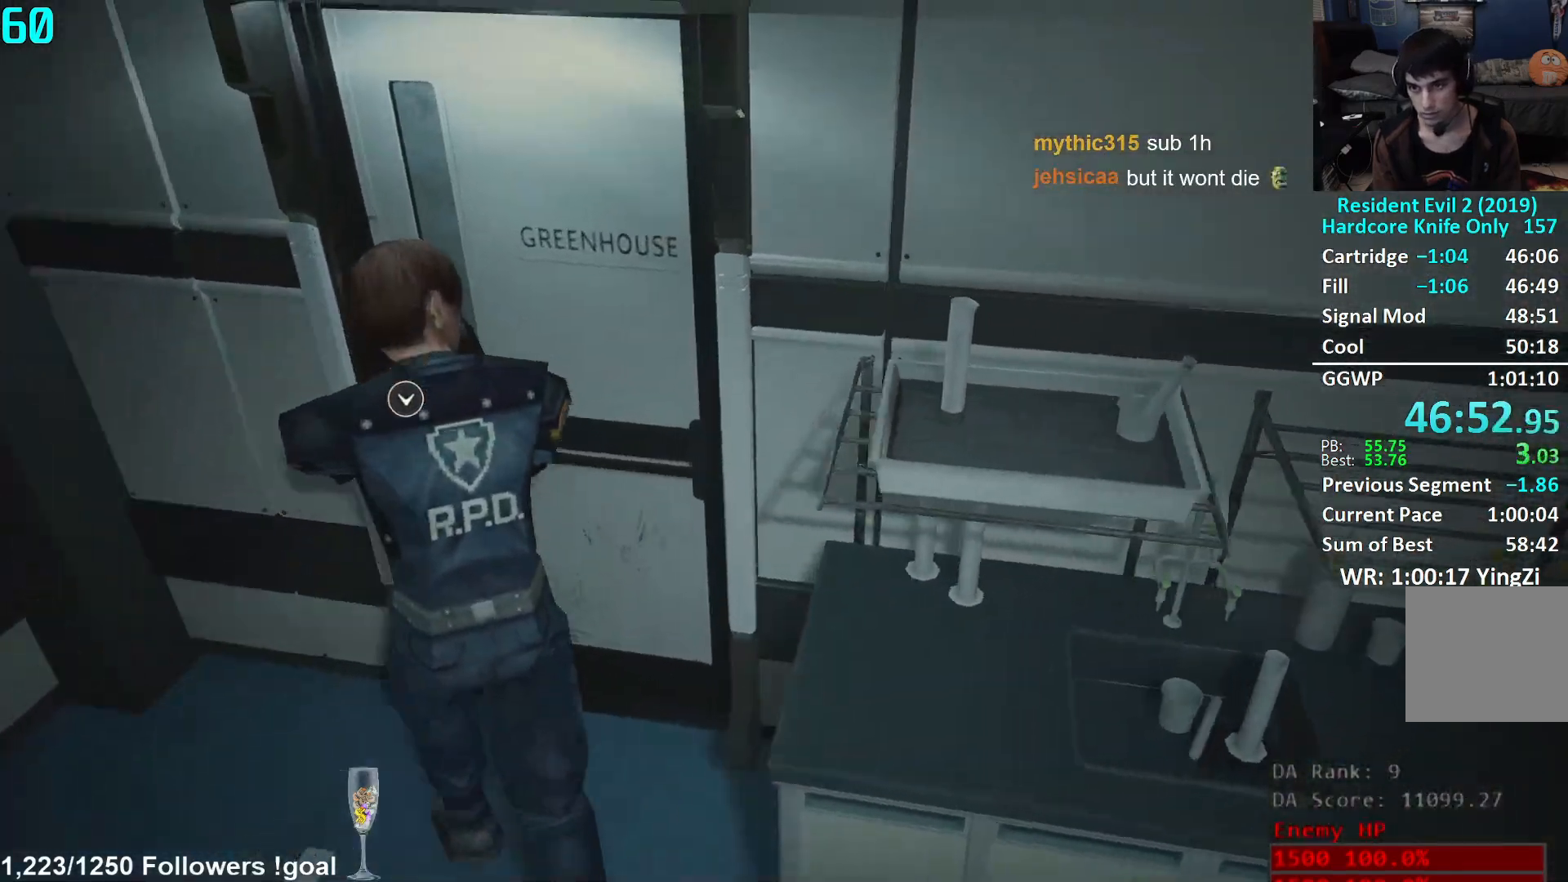
{"buttons": [], "left_stick": "up", "right_stick": "right", "events": [[50, "right_stick", "center"], [133, "A", "down"], [183, "A", "up"], [334, "right_stick", "right"]]}
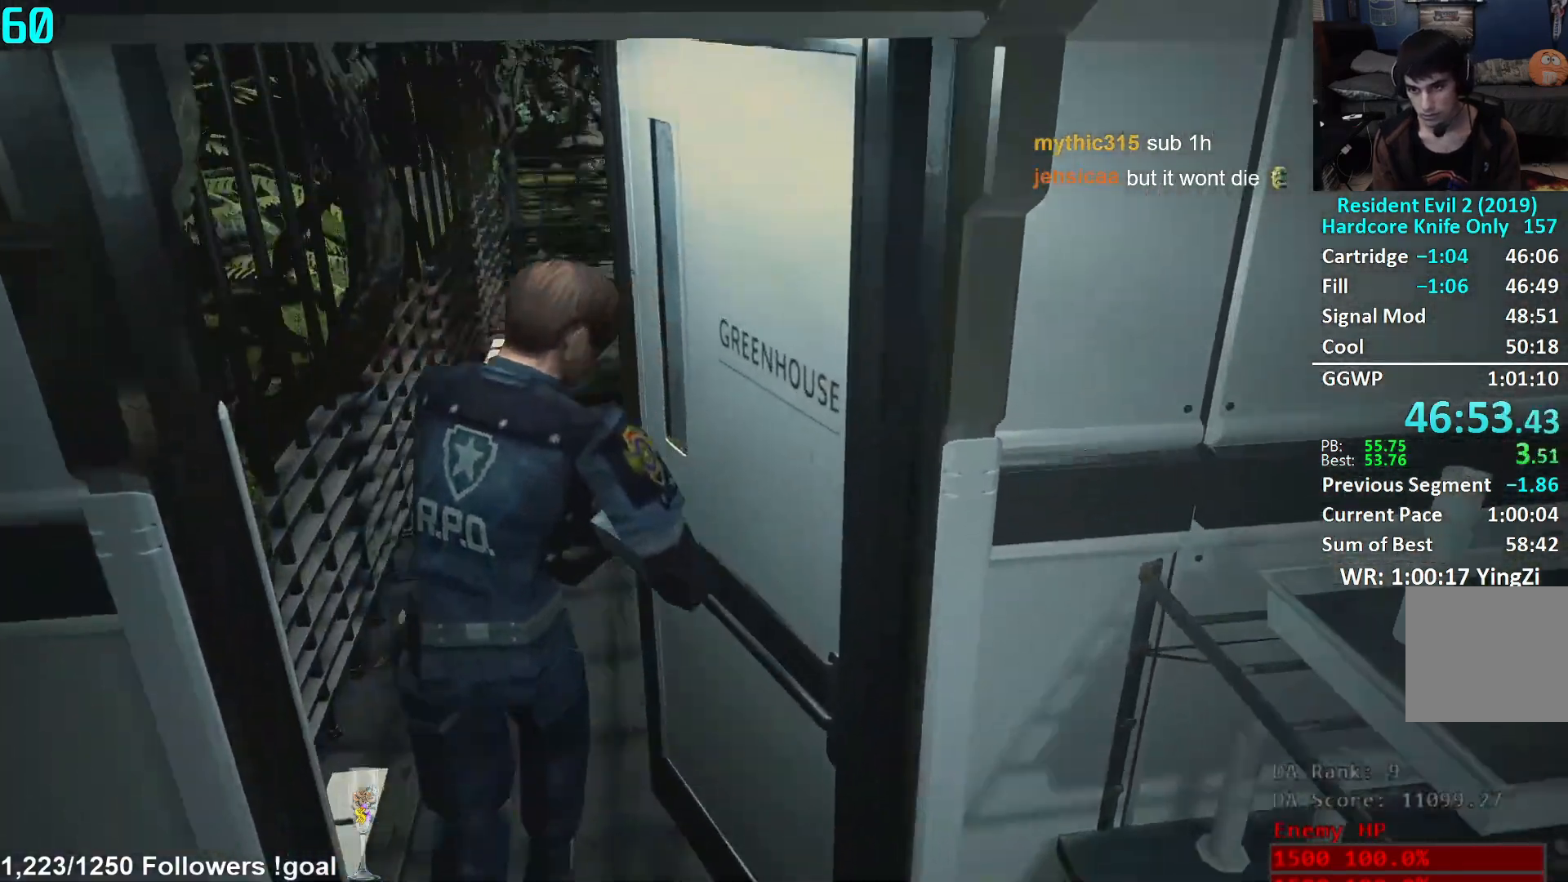
{"buttons": [], "left_stick": "up", "right_stick": "center", "events": [[50, "right_stick", "center"], [167, "right_stick", "up-right"], [251, "right_stick", "center"]]}
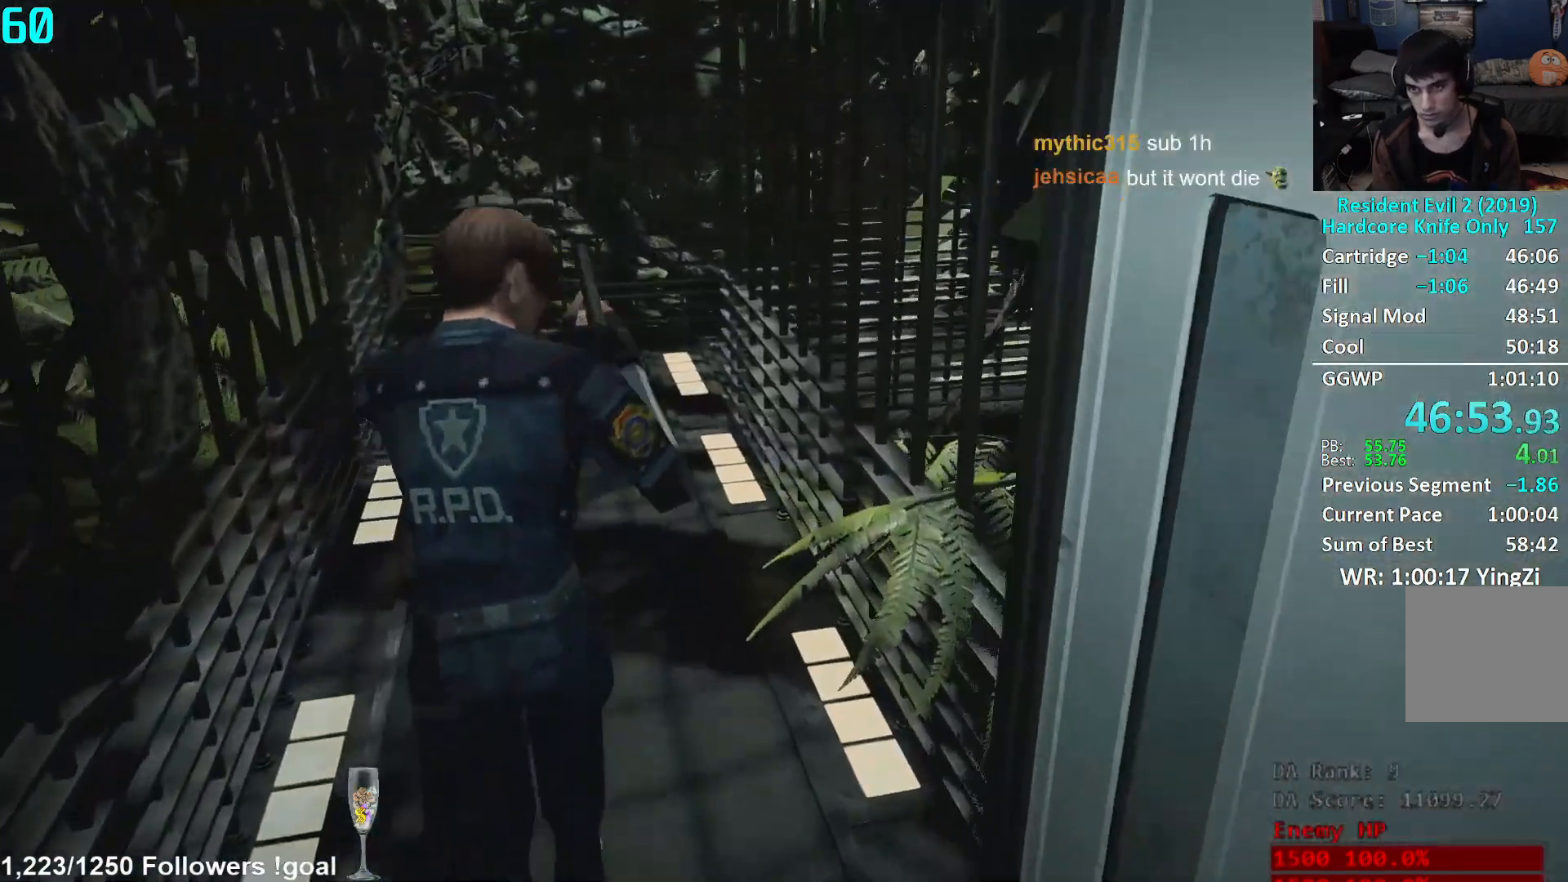
{"buttons": [], "left_stick": "up", "right_stick": "center", "events": []}
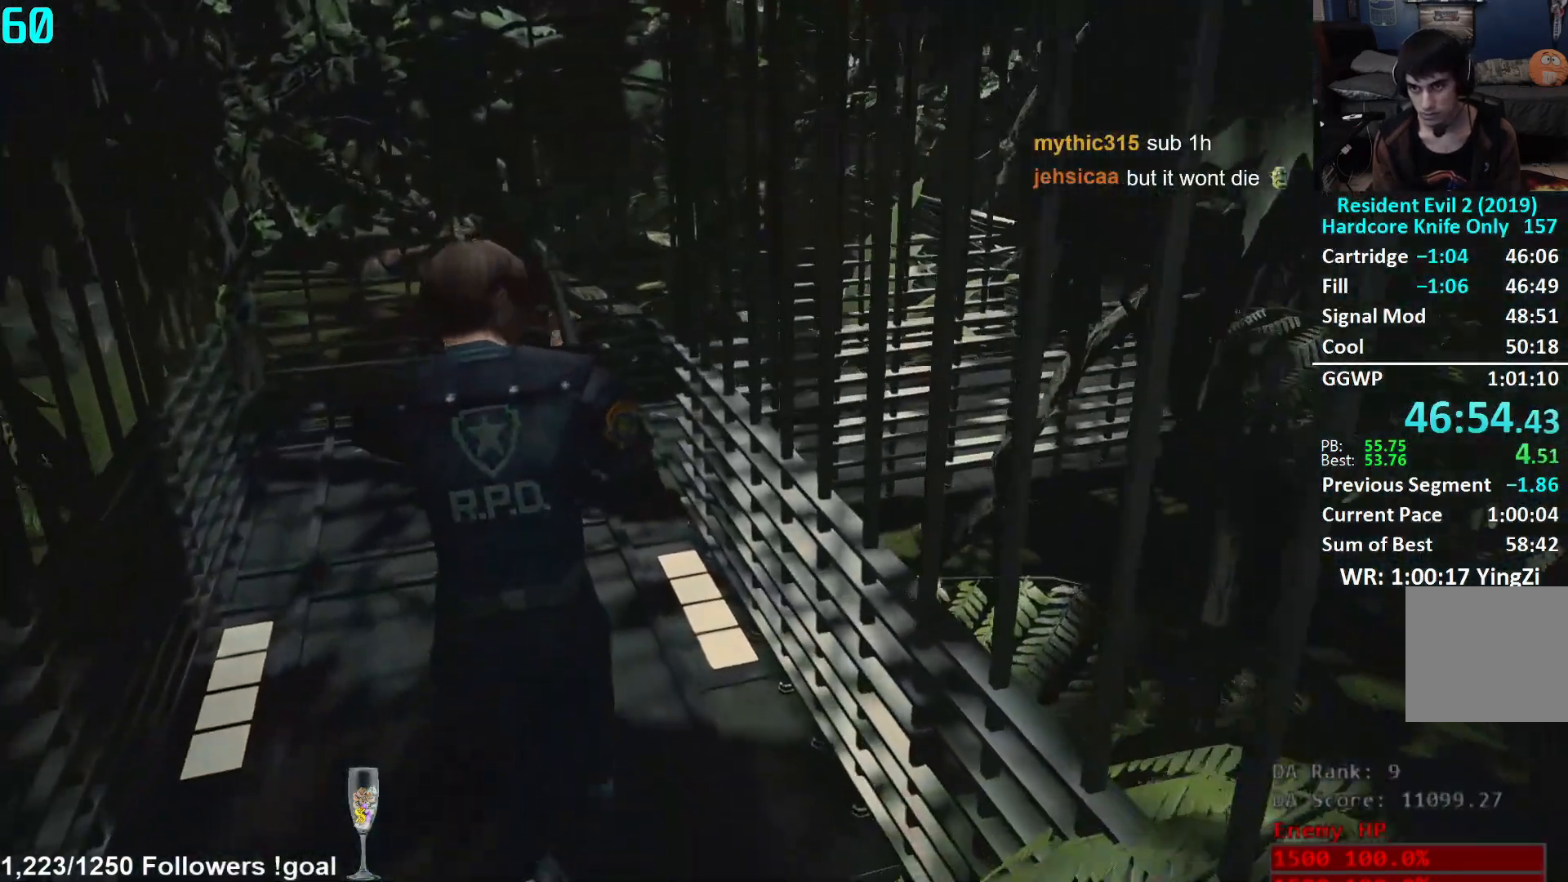
{"buttons": [], "left_stick": "up", "right_stick": "right", "events": [[50, "right_stick", "right"]]}
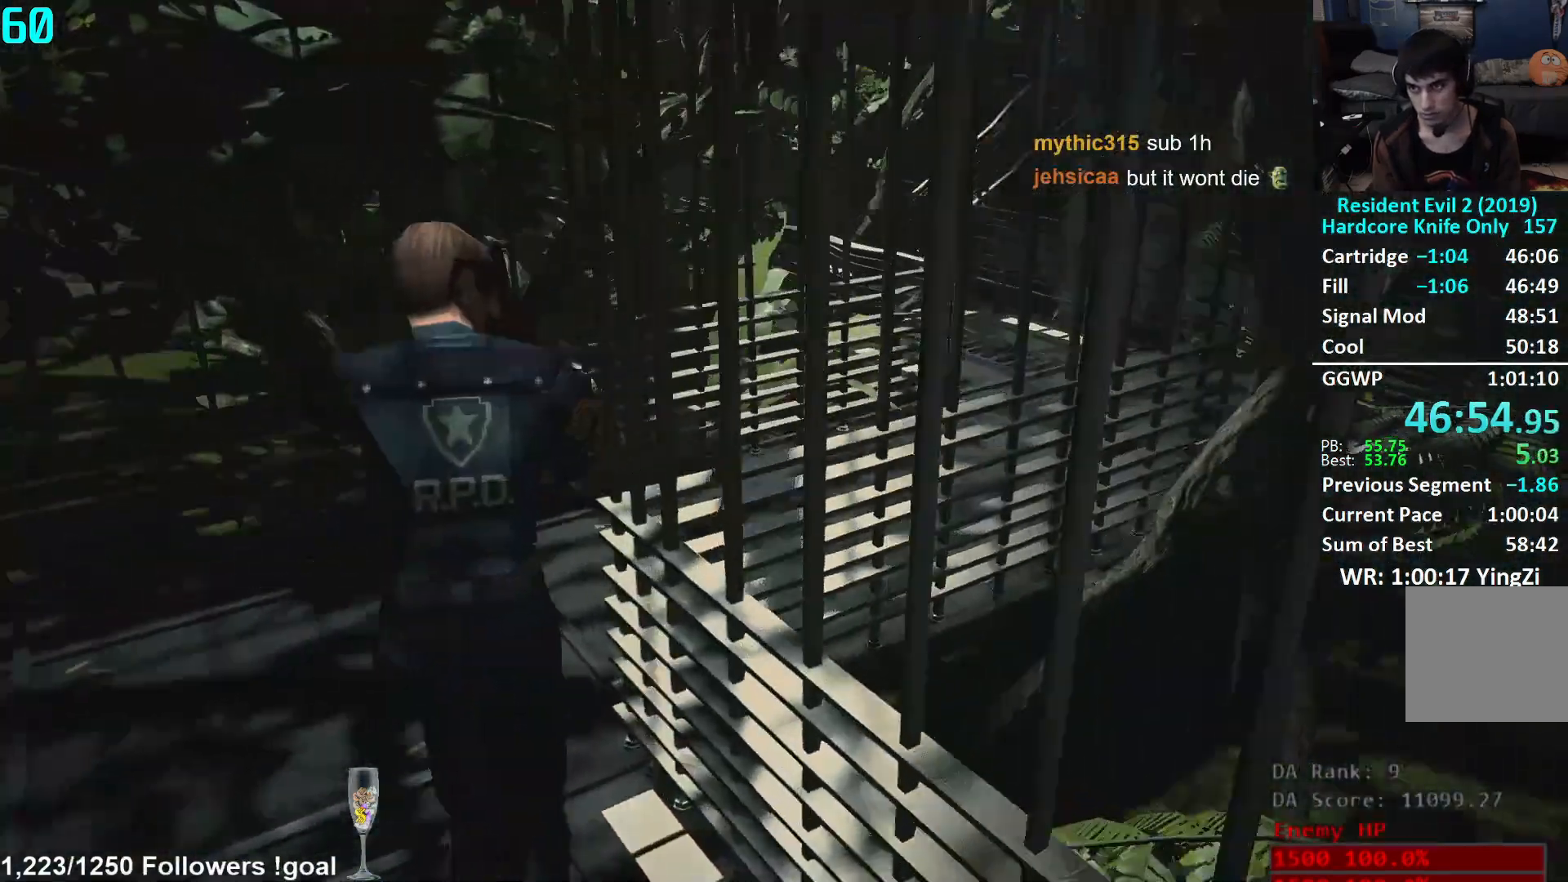
{"buttons": [], "left_stick": "up", "right_stick": "center", "events": [[300, "right_stick", "center"]]}
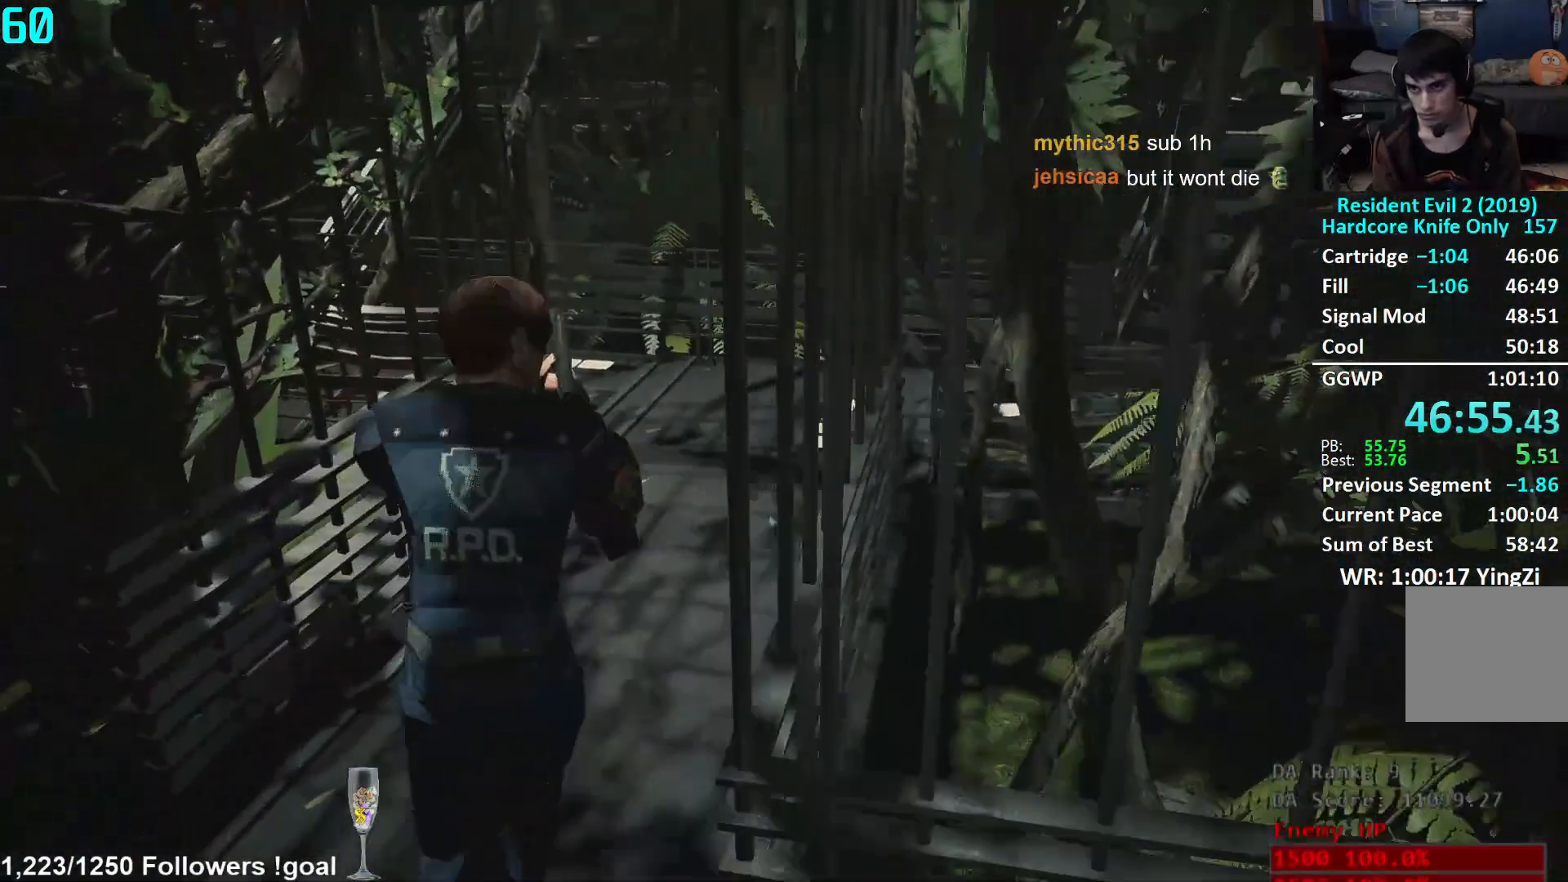
{"buttons": [], "left_stick": "up", "right_stick": "left", "events": [[201, "right_stick", "left"]]}
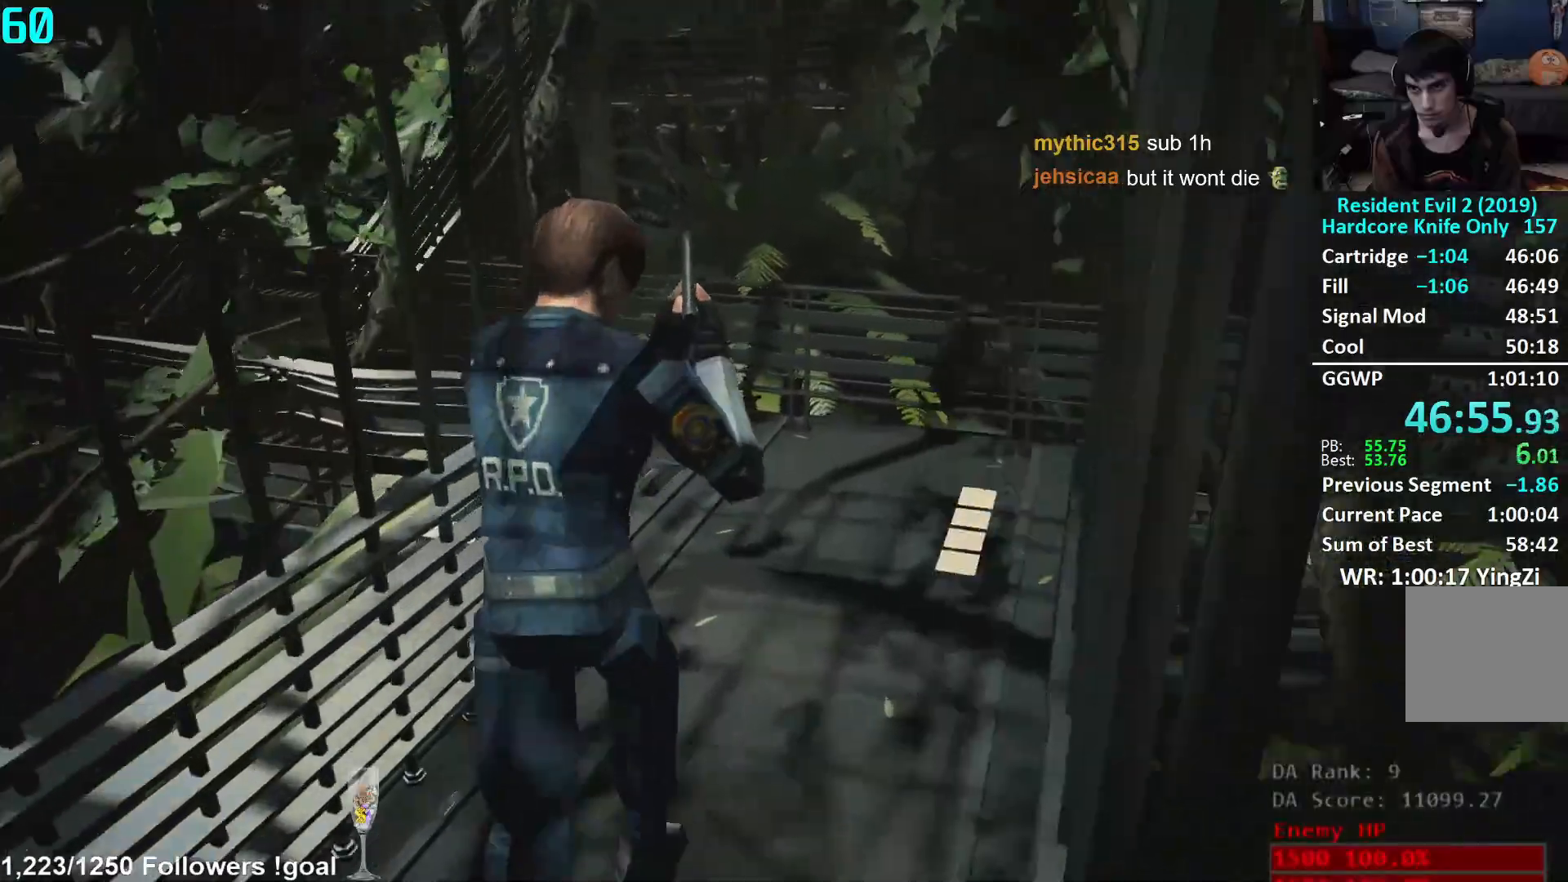
{"buttons": [], "left_stick": "up", "right_stick": "left", "events": []}
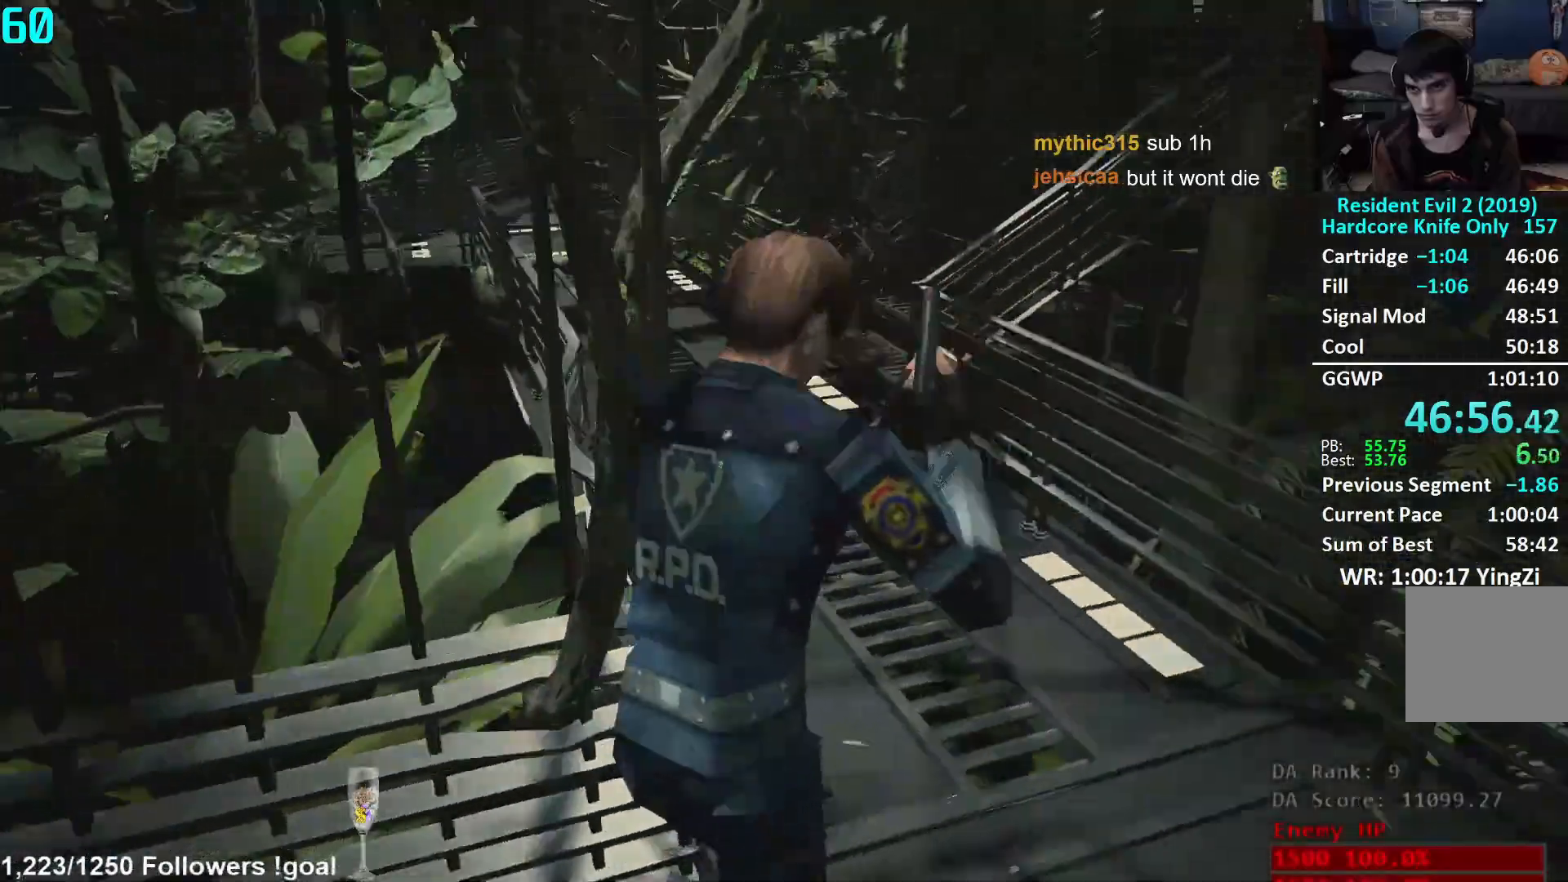
{"buttons": [], "left_stick": "up", "right_stick": "center", "events": [[67, "right_stick", "center"], [134, "right_stick", "left"], [251, "right_stick", "center"]]}
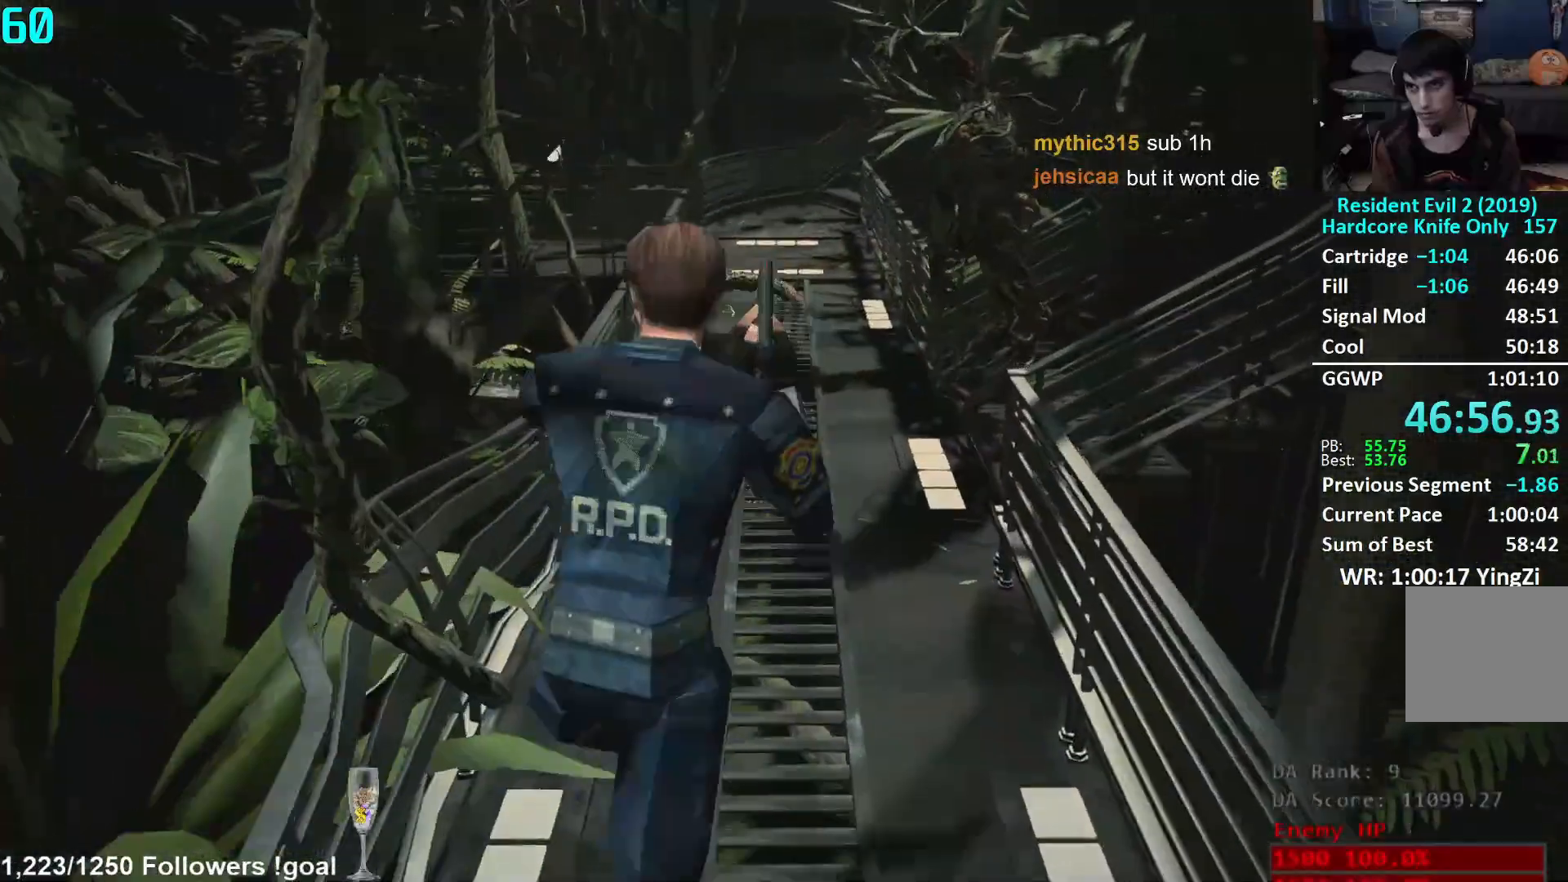
{"buttons": [], "left_stick": "down", "right_stick": "center", "events": [[500, "left_stick", "down"]]}
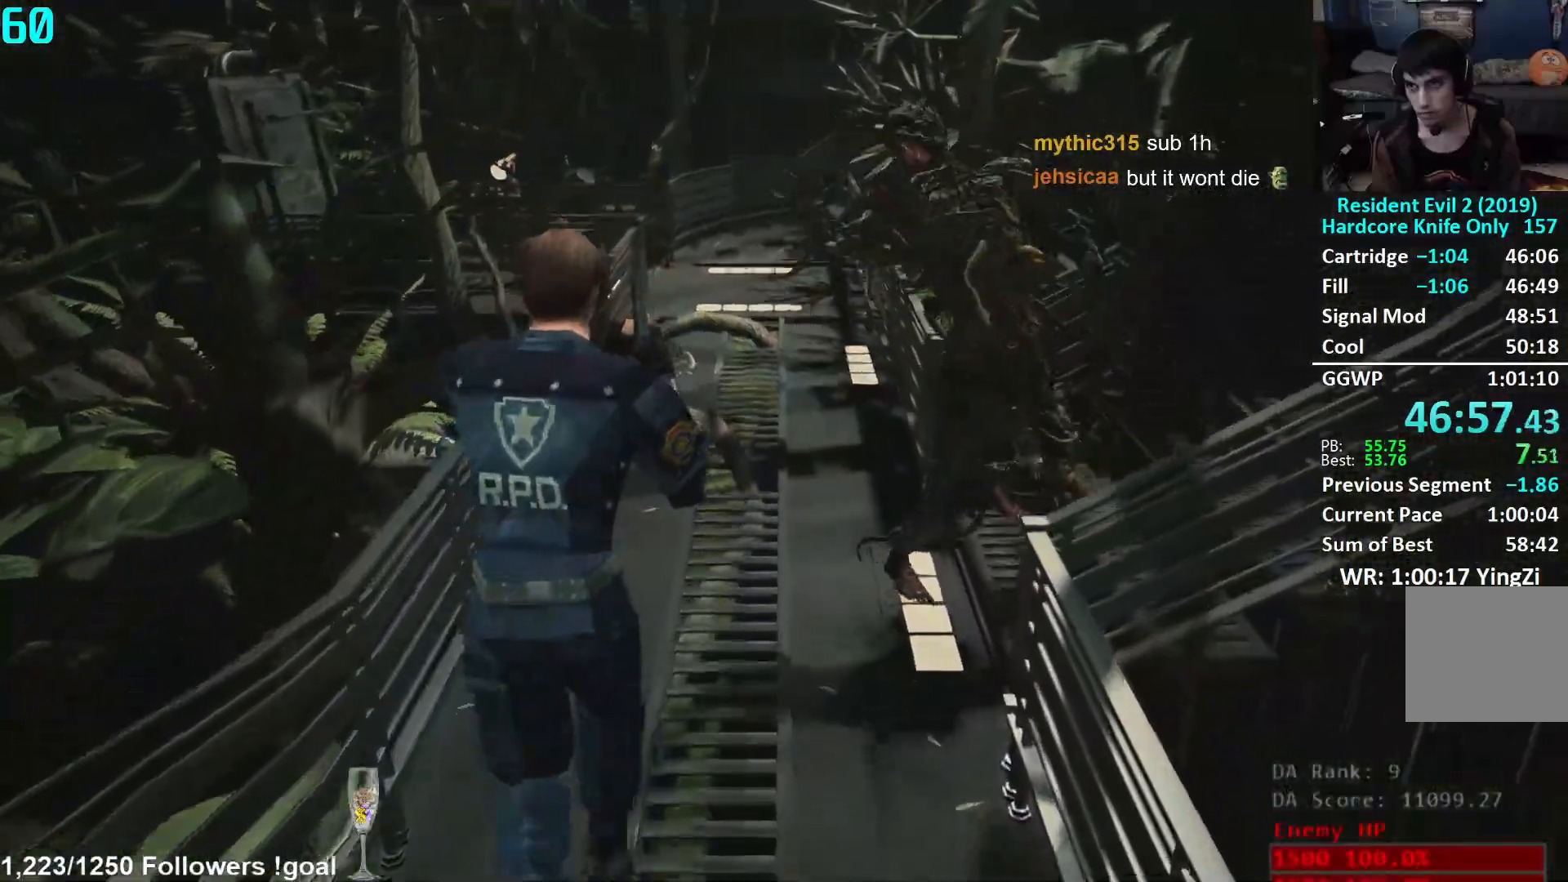
{"buttons": [], "left_stick": "down", "right_stick": "center", "events": [[34, "L3", "down"], [184, "L3", "up"]]}
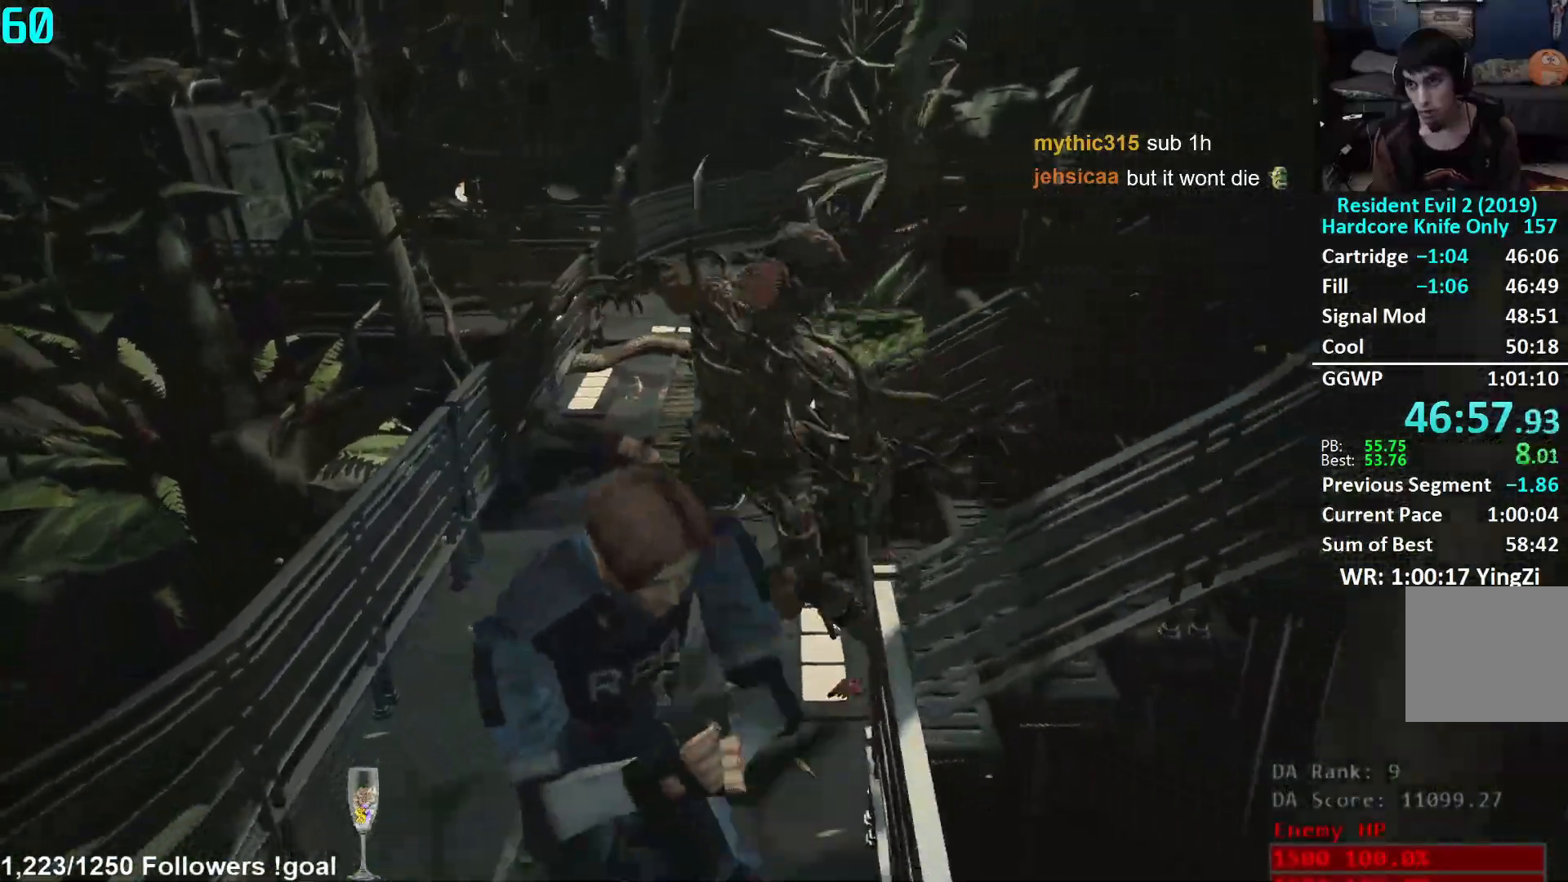
{"buttons": [], "left_stick": "down", "right_stick": "center", "events": [[33, "right_stick", "left"], [384, "right_stick", "center"]]}
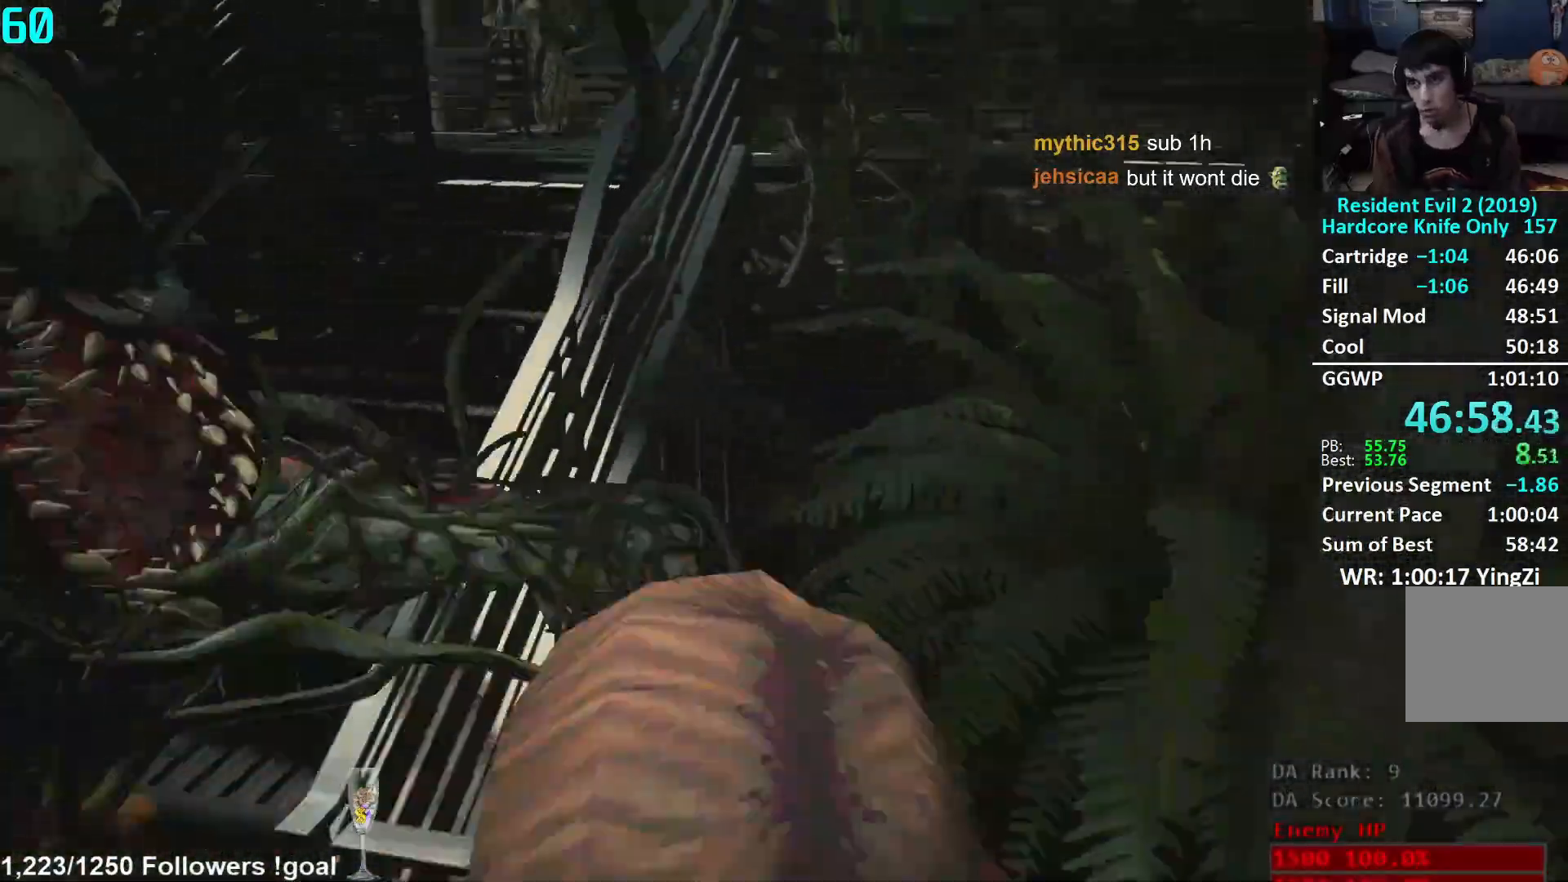
{"buttons": [], "left_stick": "center", "right_stick": "center", "events": [[17, "left_stick", "center"], [301, "L1", "down"], [351, "L1", "up"], [417, "L1", "down"], [468, "L1", "up"]]}
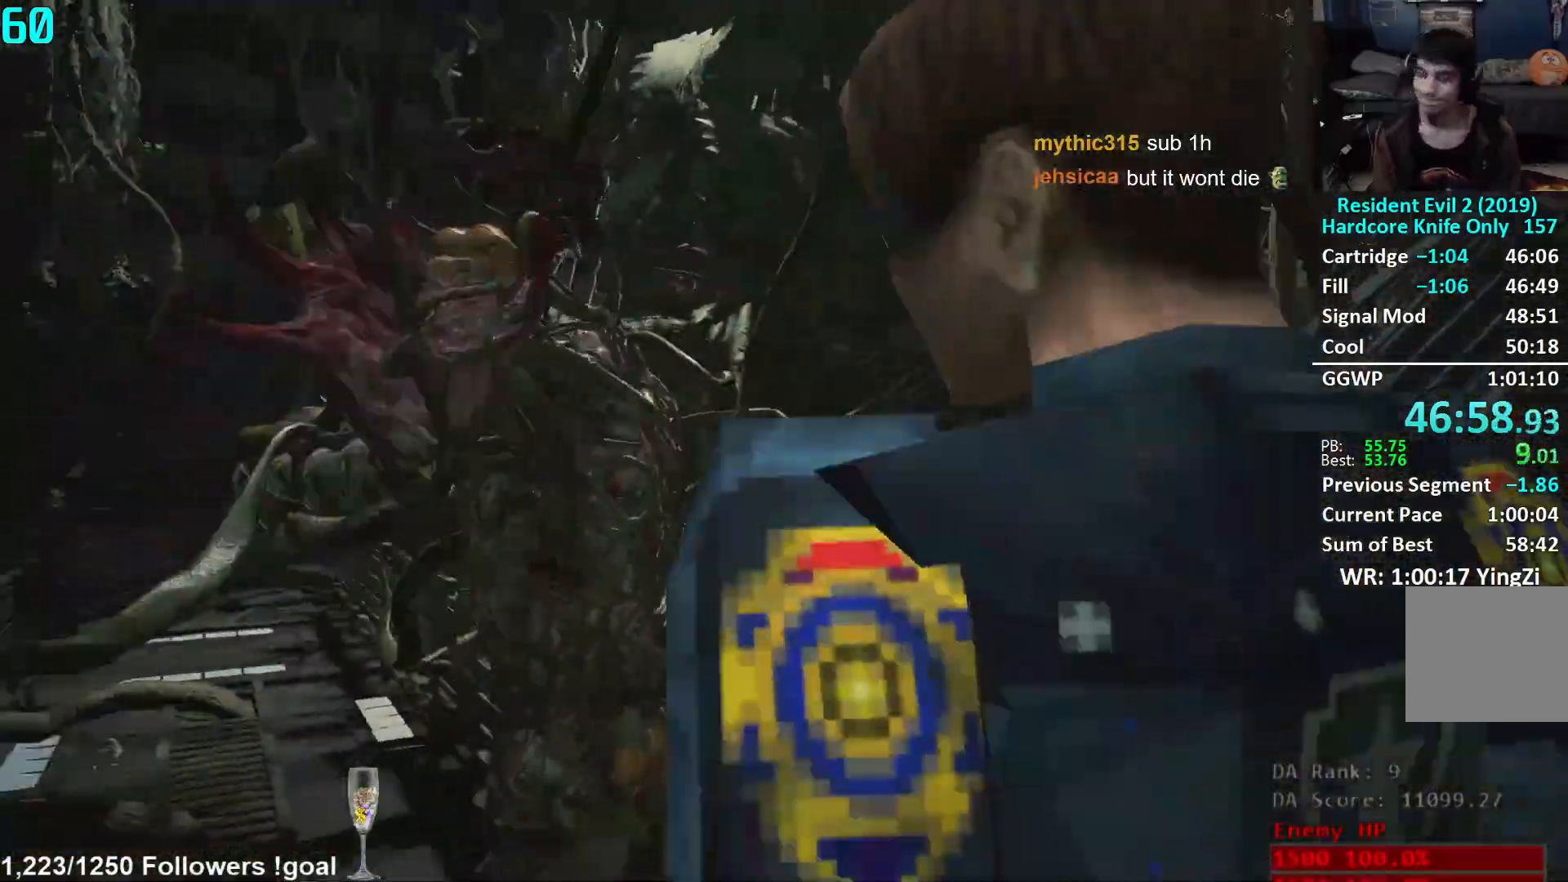
{"buttons": ["L1"], "left_stick": "center", "right_stick": "center", "events": [[17, "L1", "down"], [67, "L1", "up"], [117, "L1", "down"], [167, "L1", "up"], [217, "L1", "down"], [250, "L1", "up"], [300, "L1", "down"], [350, "L1", "up"], [417, "L1", "down"]]}
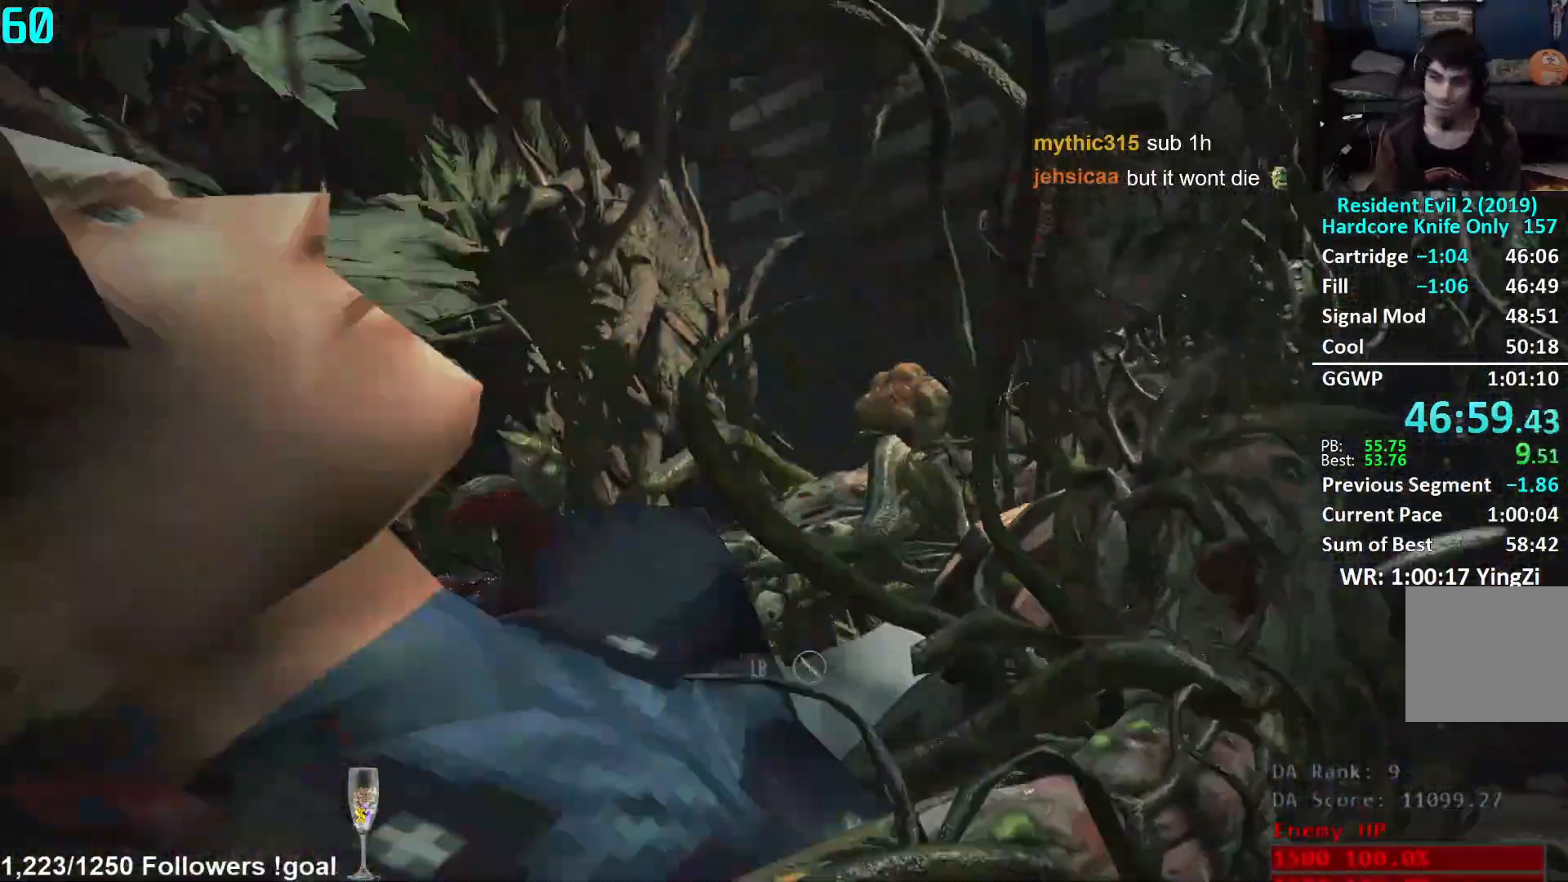
{"buttons": [], "left_stick": "center", "right_stick": "center", "events": [[50, "L1", "up"], [184, "L1", "down"], [251, "L1", "up"], [301, "L1", "down"], [351, "L1", "up"], [384, "L1", "down"], [501, "L1", "up"]]}
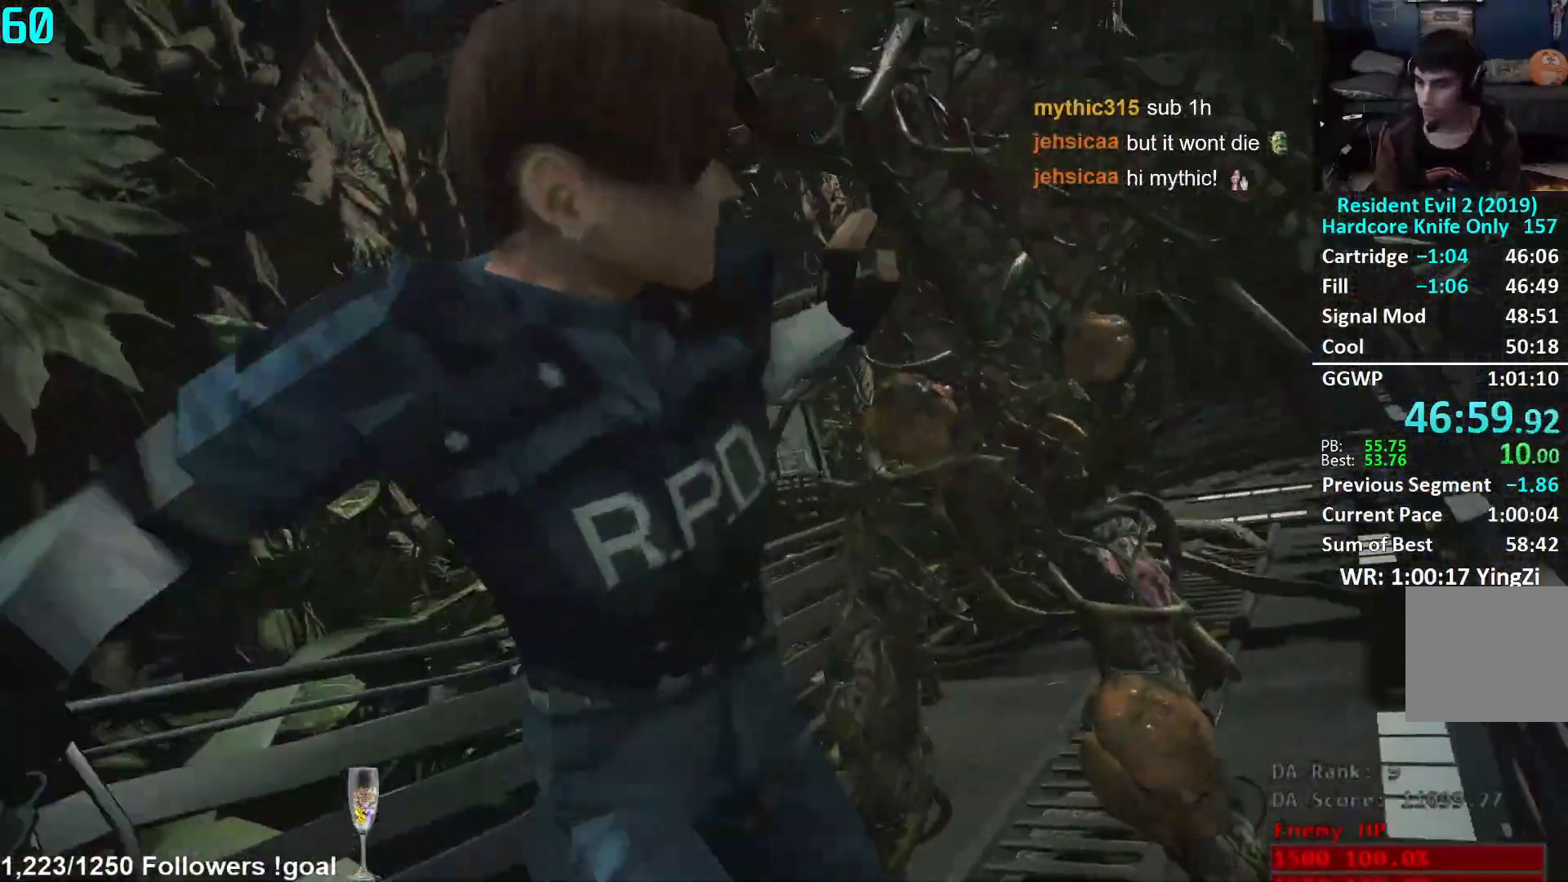
{"buttons": [], "left_stick": "center", "right_stick": "center", "events": []}
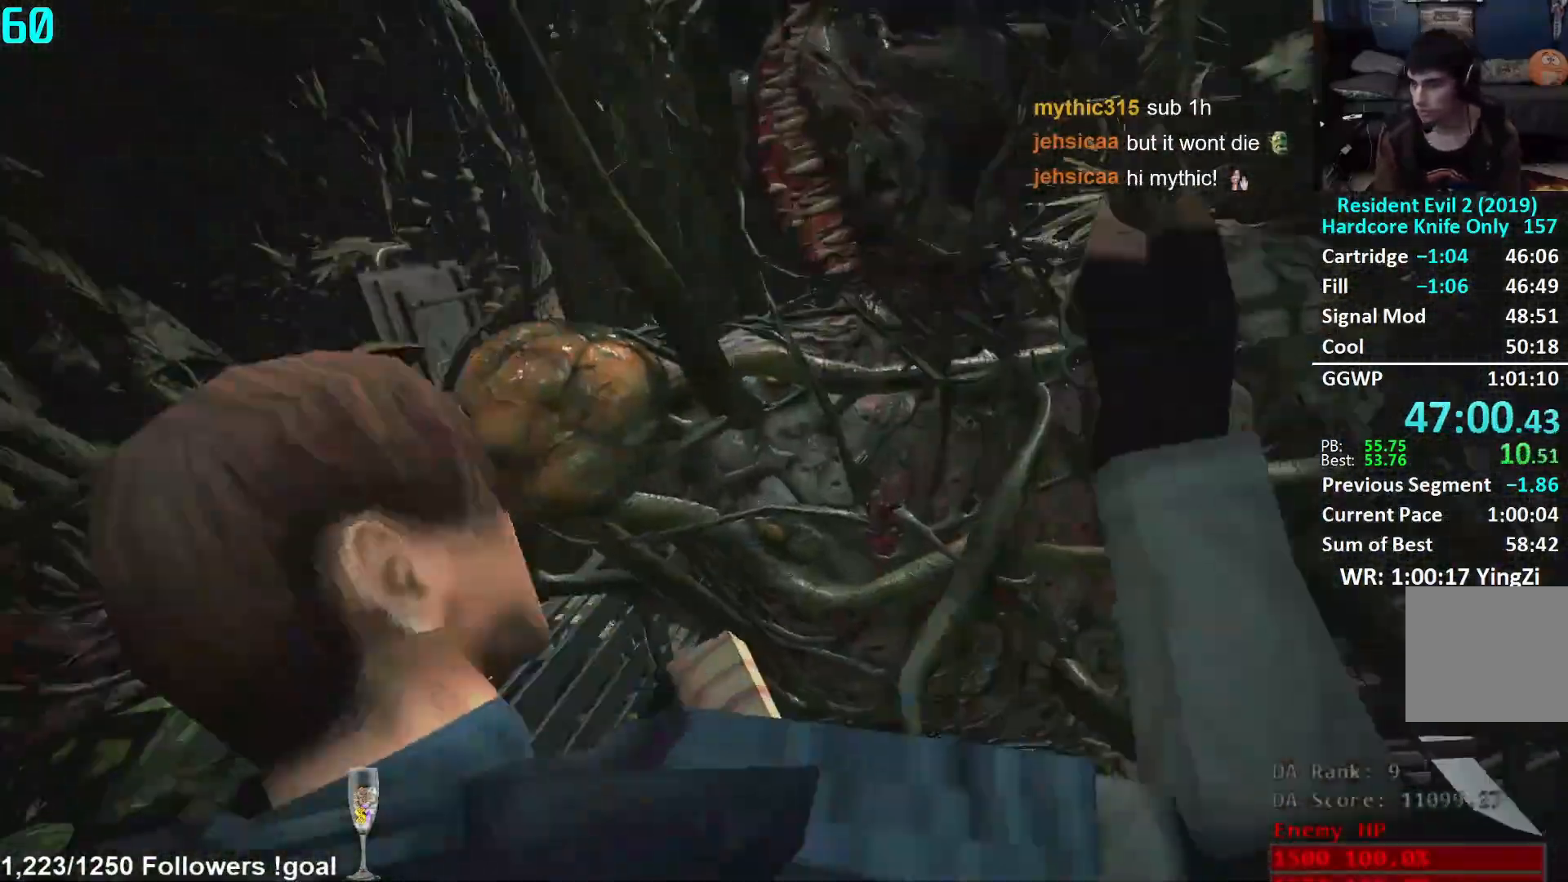
{"buttons": [], "left_stick": "up", "right_stick": "center", "events": [[367, "left_stick", "up"]]}
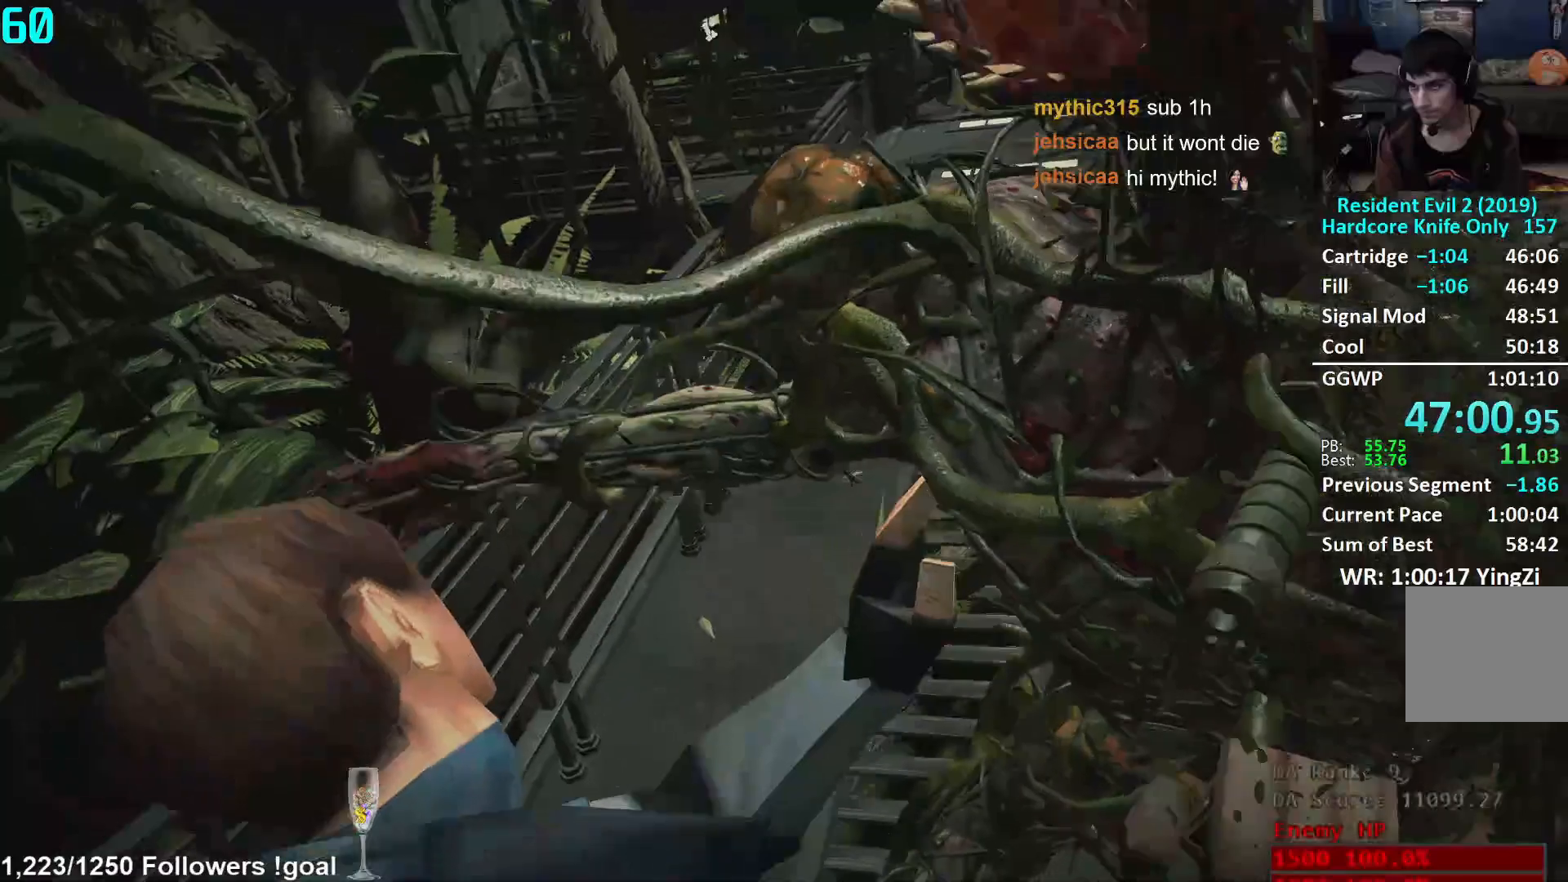
{"buttons": [], "left_stick": "up", "right_stick": "down", "events": [[434, "right_stick", "down"]]}
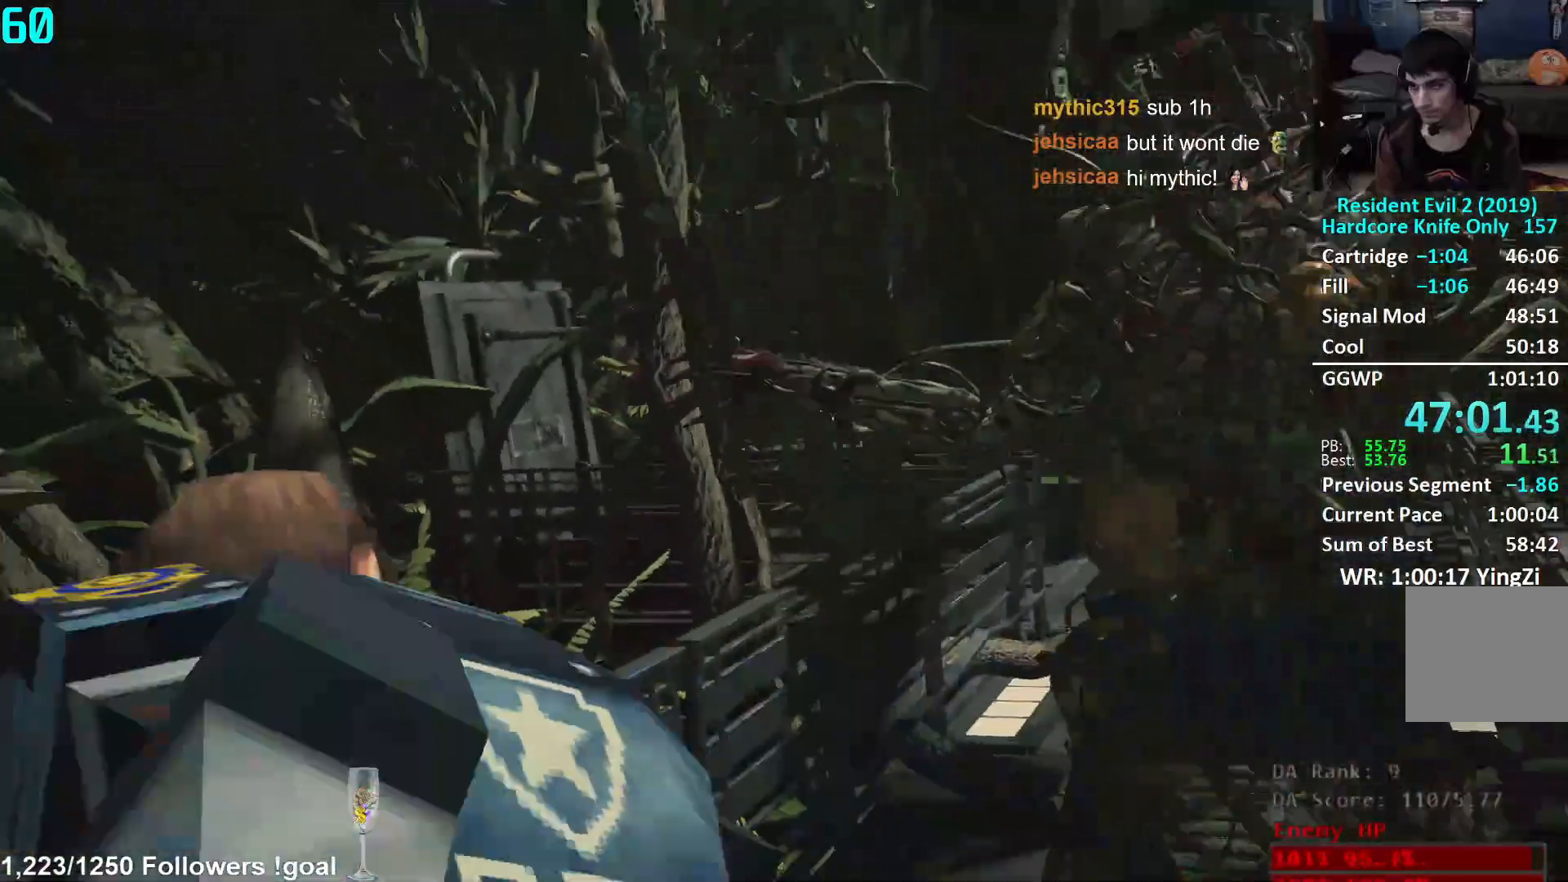
{"buttons": [], "left_stick": "up", "right_stick": "down-right", "events": [[17, "L3", "down"], [101, "right_stick", "center"], [134, "L3", "up"], [217, "L3", "down"], [301, "L3", "up"], [317, "right_stick", "down-right"], [384, "L3", "down"], [434, "L3", "up"]]}
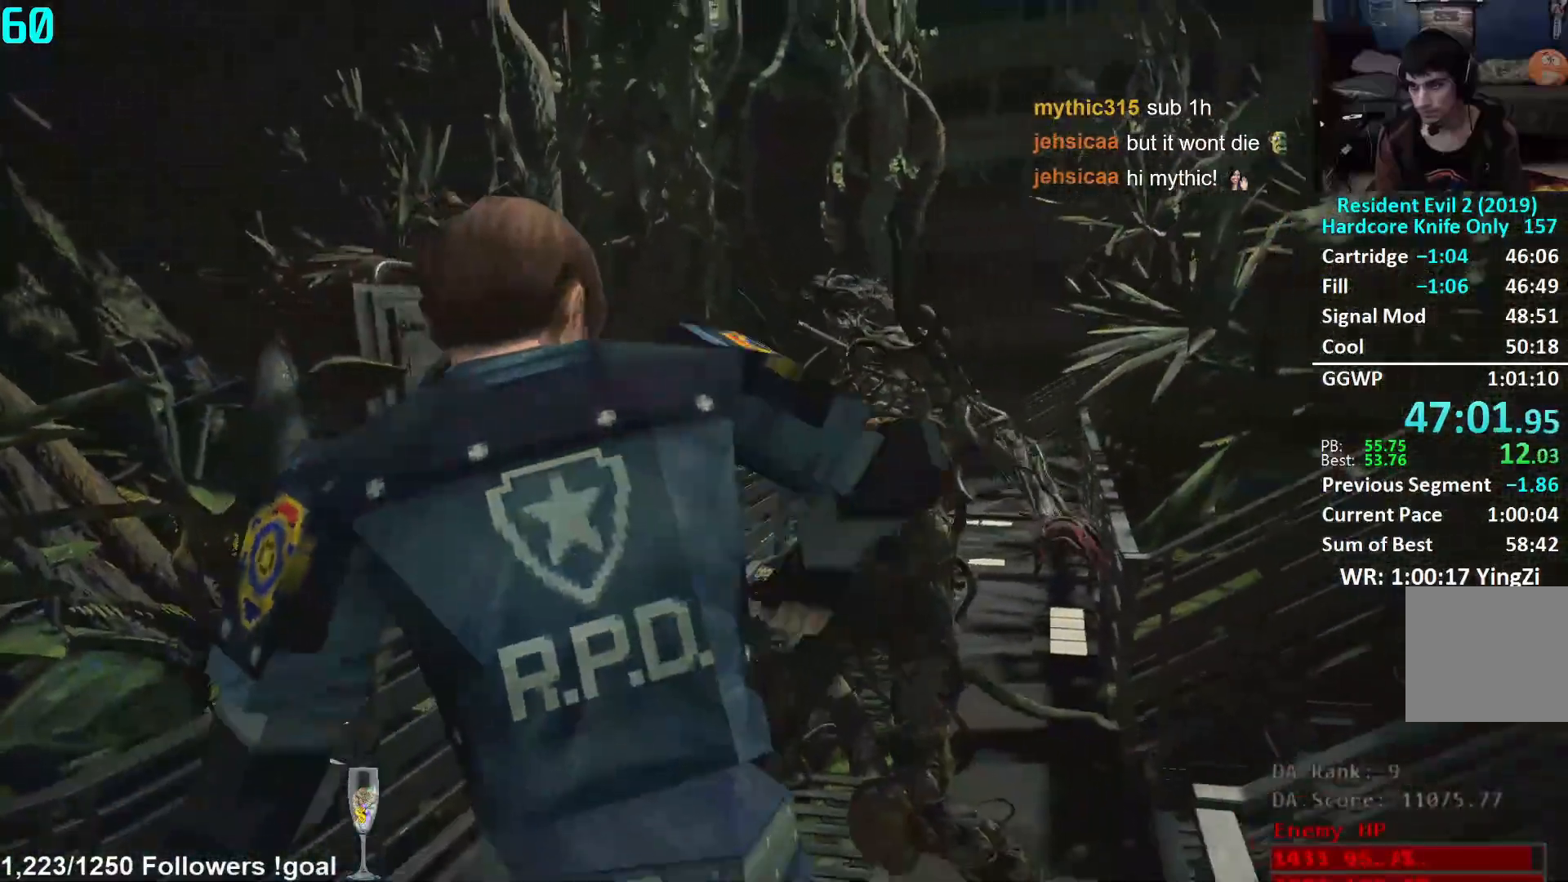
{"buttons": ["L3"], "left_stick": "up", "right_stick": "down-right", "events": [[17, "L3", "down"], [17, "right_stick", "center"], [100, "L3", "up"], [183, "L3", "down"], [267, "L3", "up"], [350, "right_stick", "down-right"], [500, "L3", "down"]]}
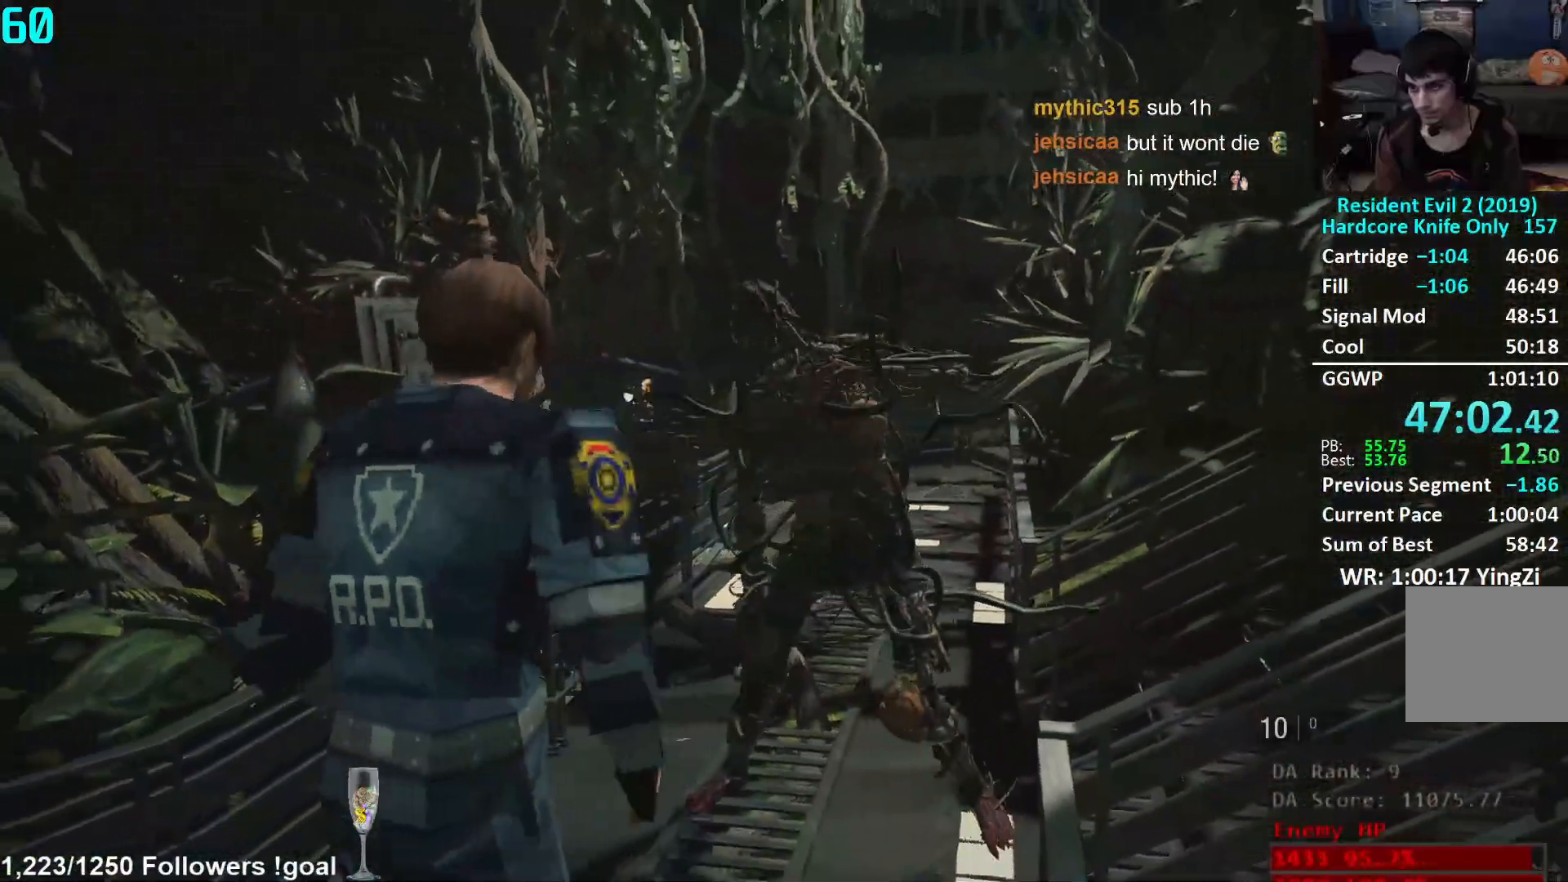
{"buttons": [], "left_stick": "up", "right_stick": "down-right", "events": [[50, "L3", "up"], [134, "L3", "down"], [217, "L3", "up"]]}
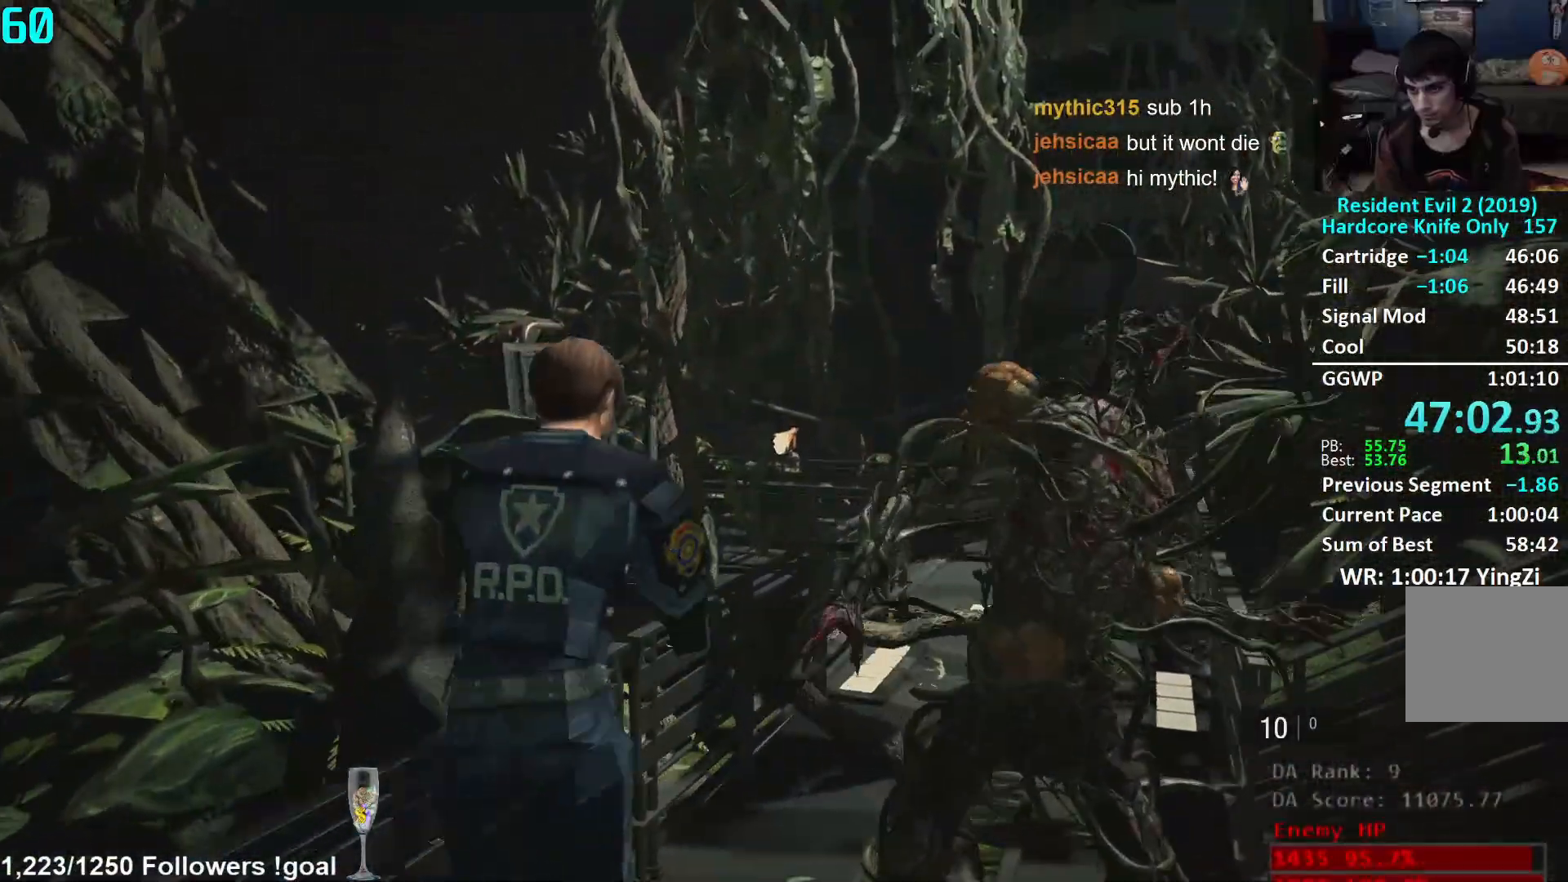
{"buttons": [], "left_stick": "up", "right_stick": "down-right", "events": []}
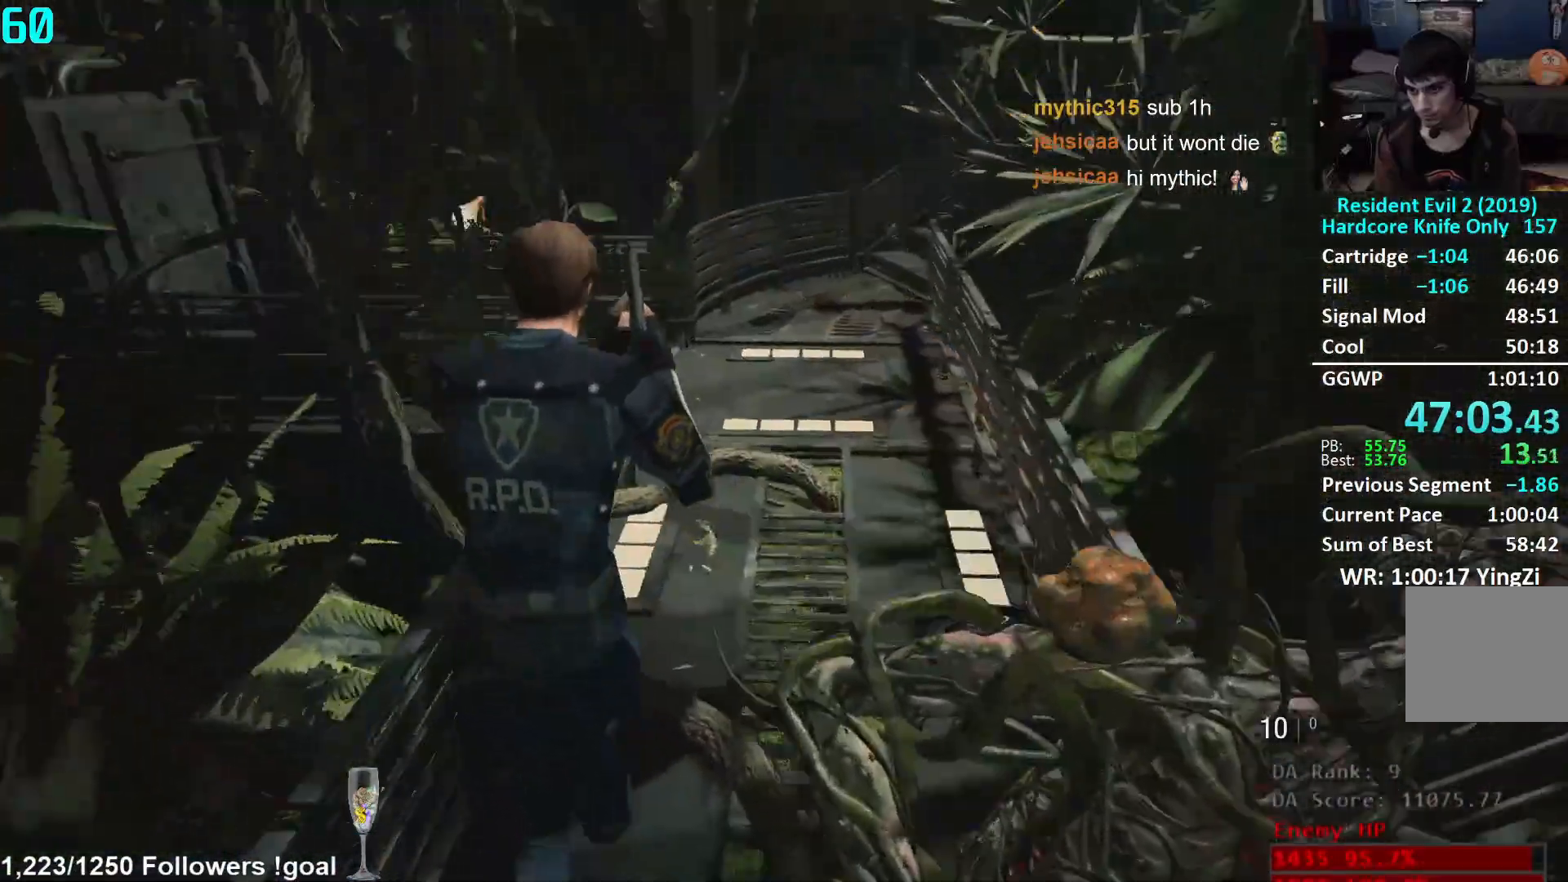
{"buttons": [], "left_stick": "up", "right_stick": "center", "events": [[50, "right_stick", "center"]]}